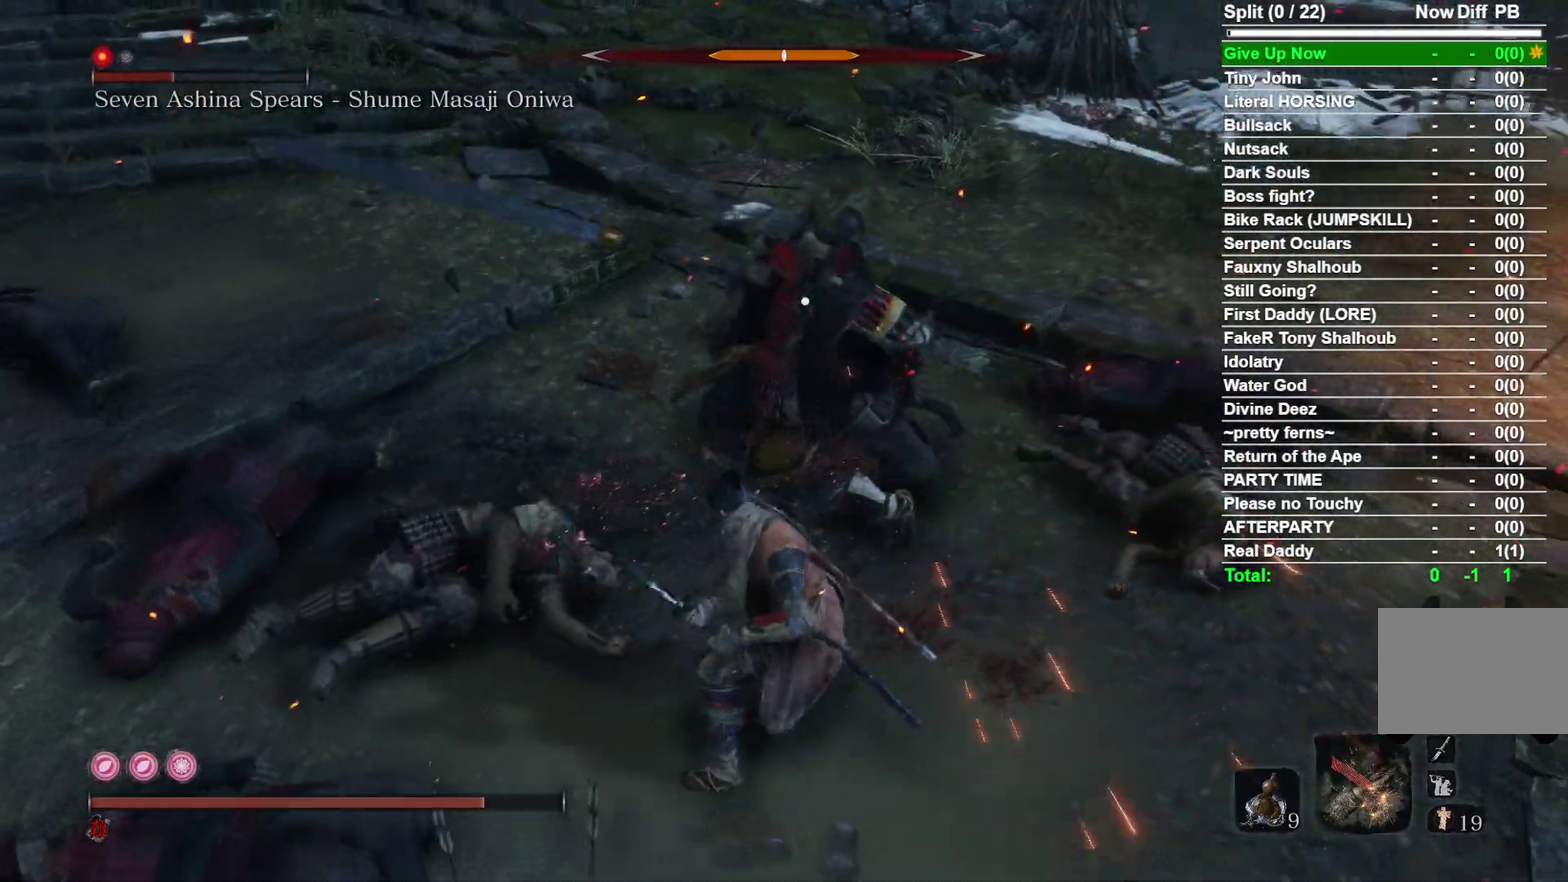
Gameplay with a controller (Xbox layout); each line is a JSON object with the inputs held at the frame after it (dt_ms = milliseconds from this image to that frame). "events" lists button and stick changes between this image and that frame as [ms after this image, input, new state], when the widget could be followed in between. Not read: L2 R2 left_stick.
{"dt_ms": 300, "buttons": ["R1"], "right_stick": "center", "events": [[267, "R1", "down"]]}
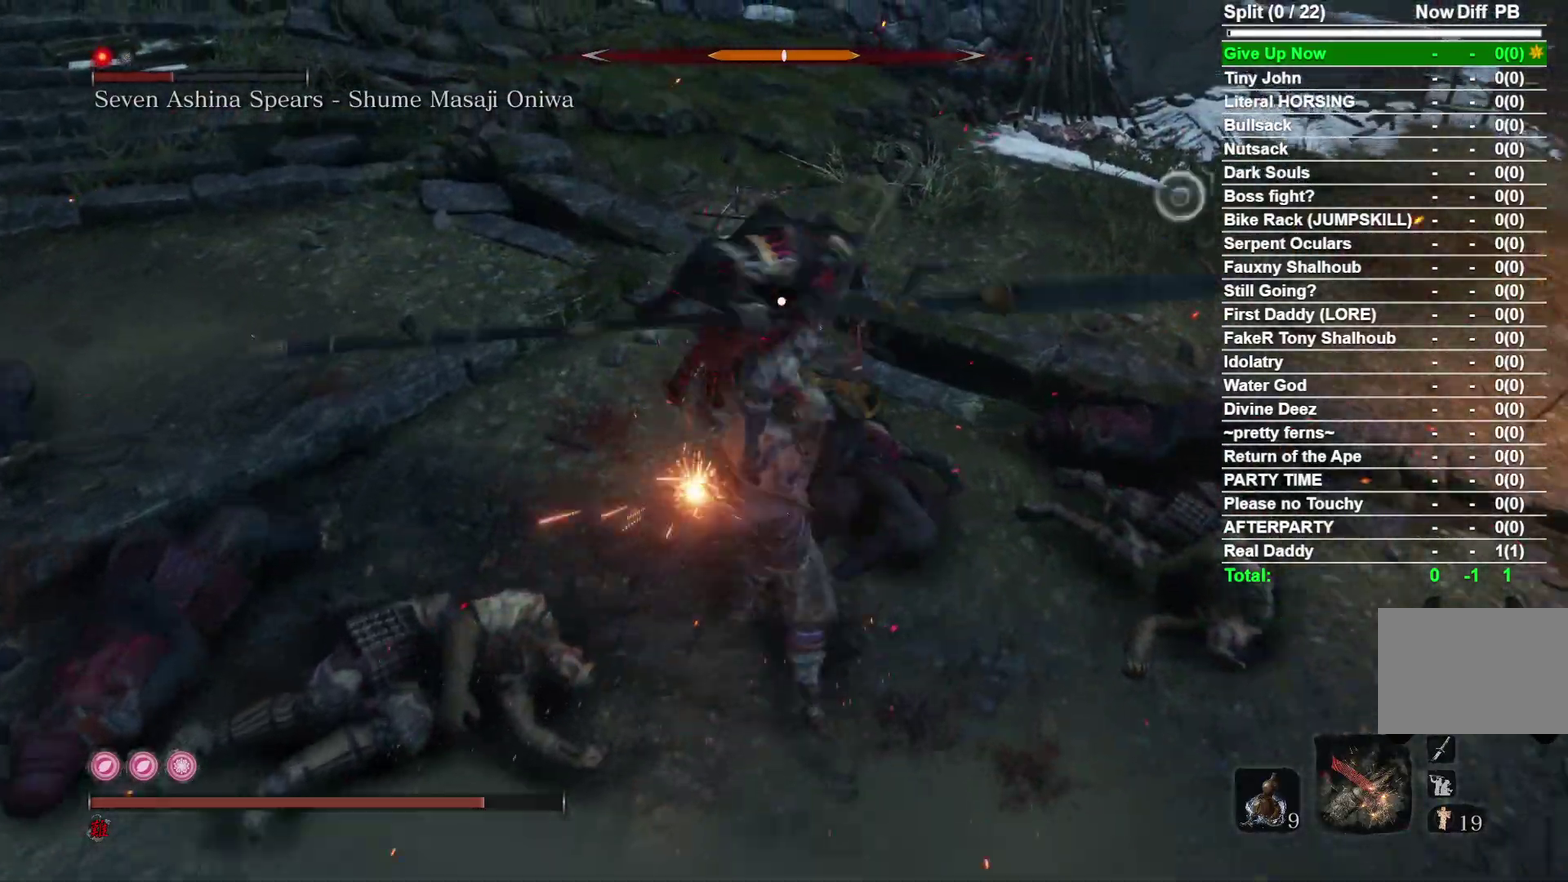
{"dt_ms": 900, "buttons": [], "right_stick": "center", "events": [[67, "R1", "up"], [617, "R1", "down"], [733, "R1", "up"]]}
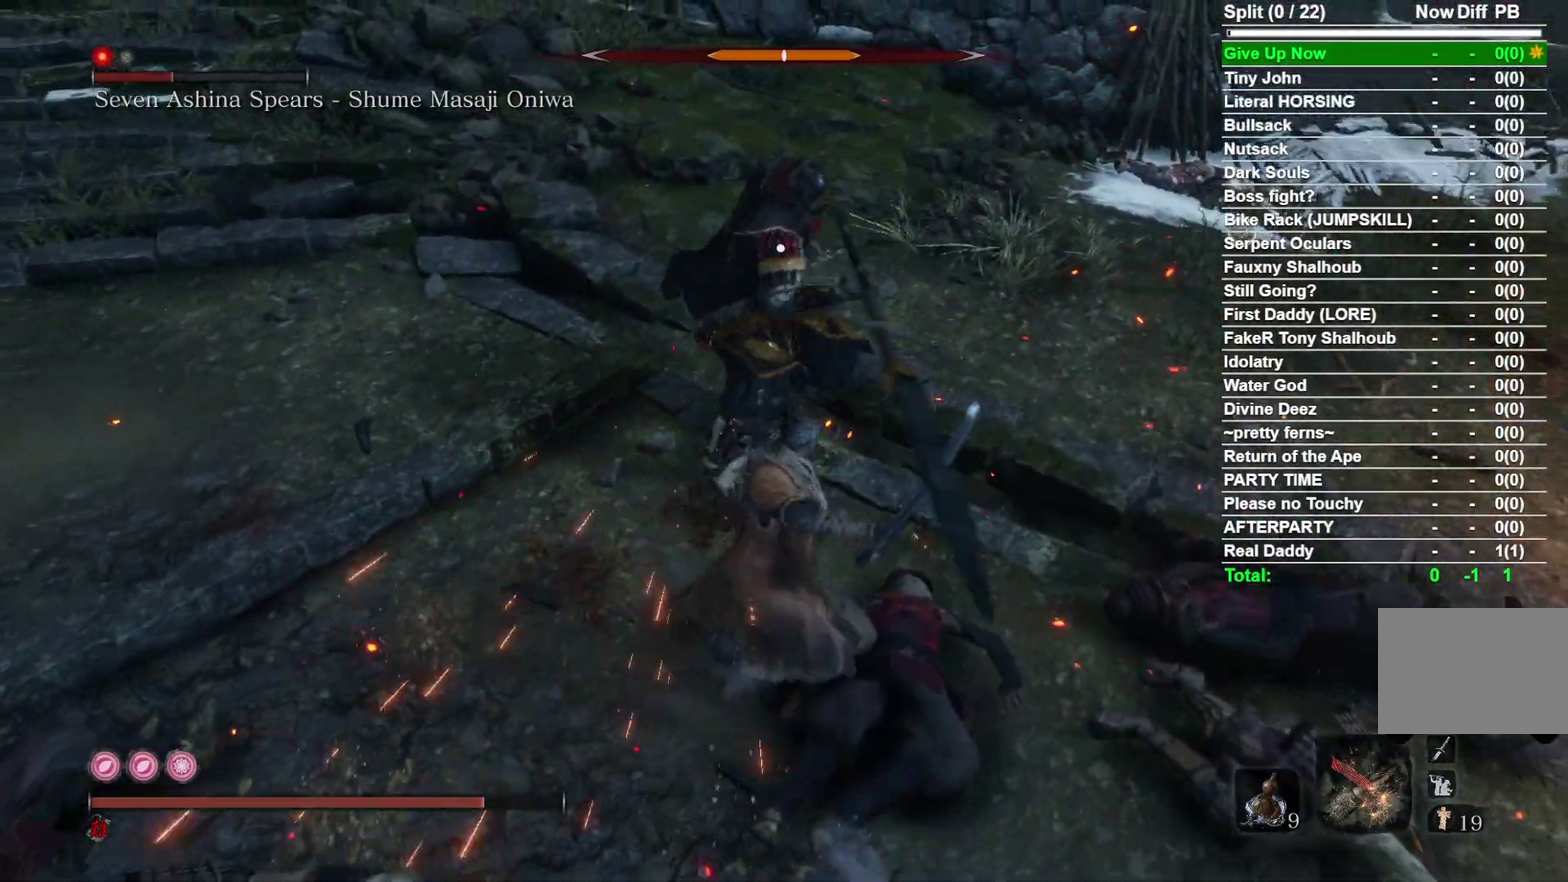
{"dt_ms": 300, "buttons": [], "right_stick": "center", "events": []}
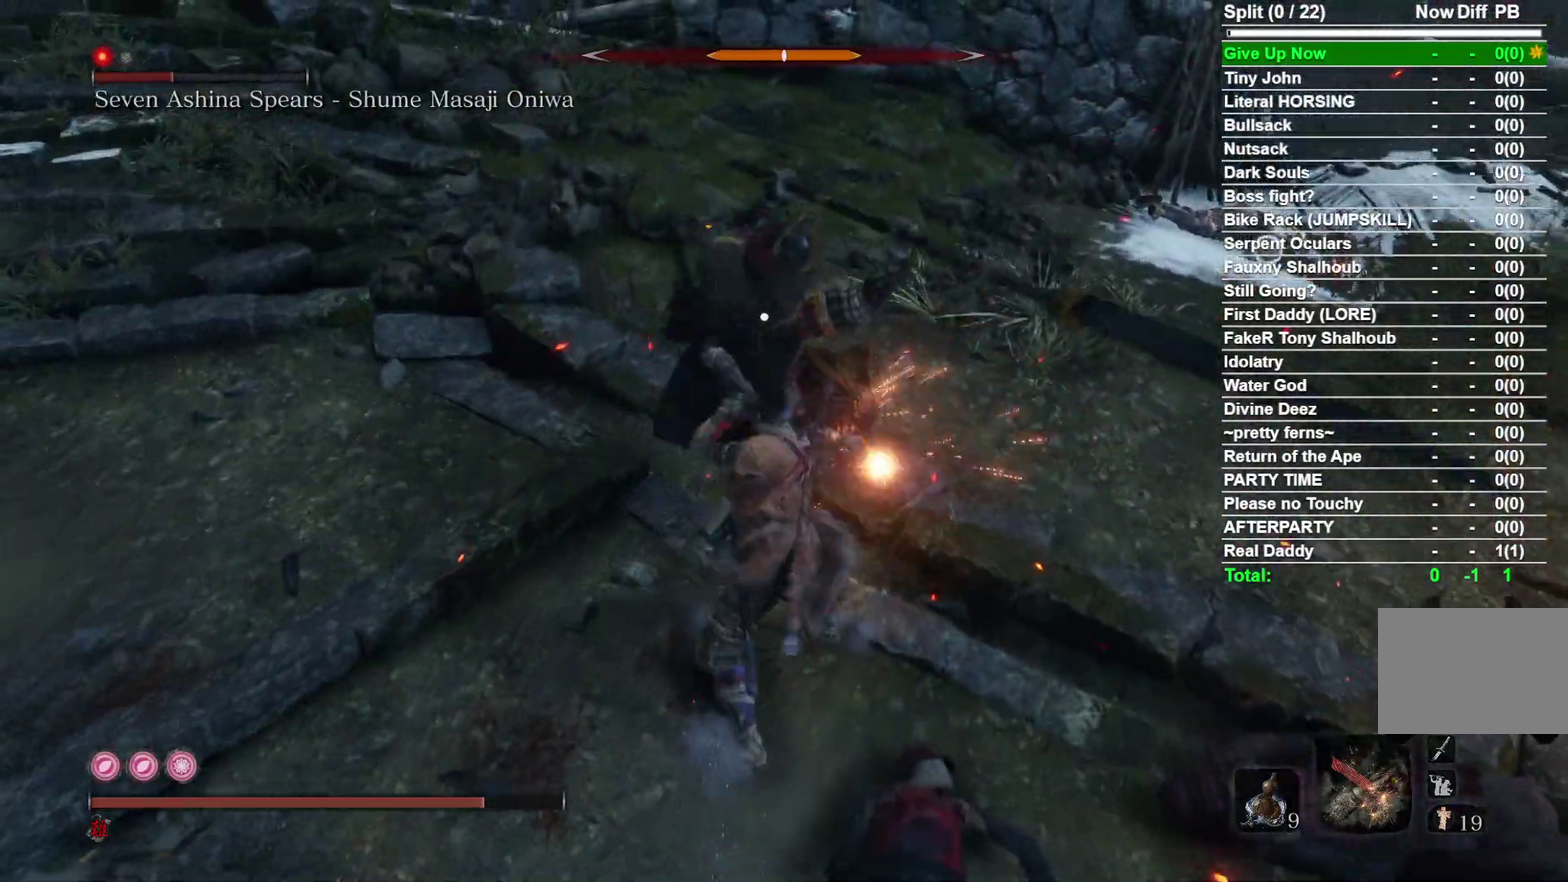
{"dt_ms": 600, "buttons": [], "right_stick": "center", "events": []}
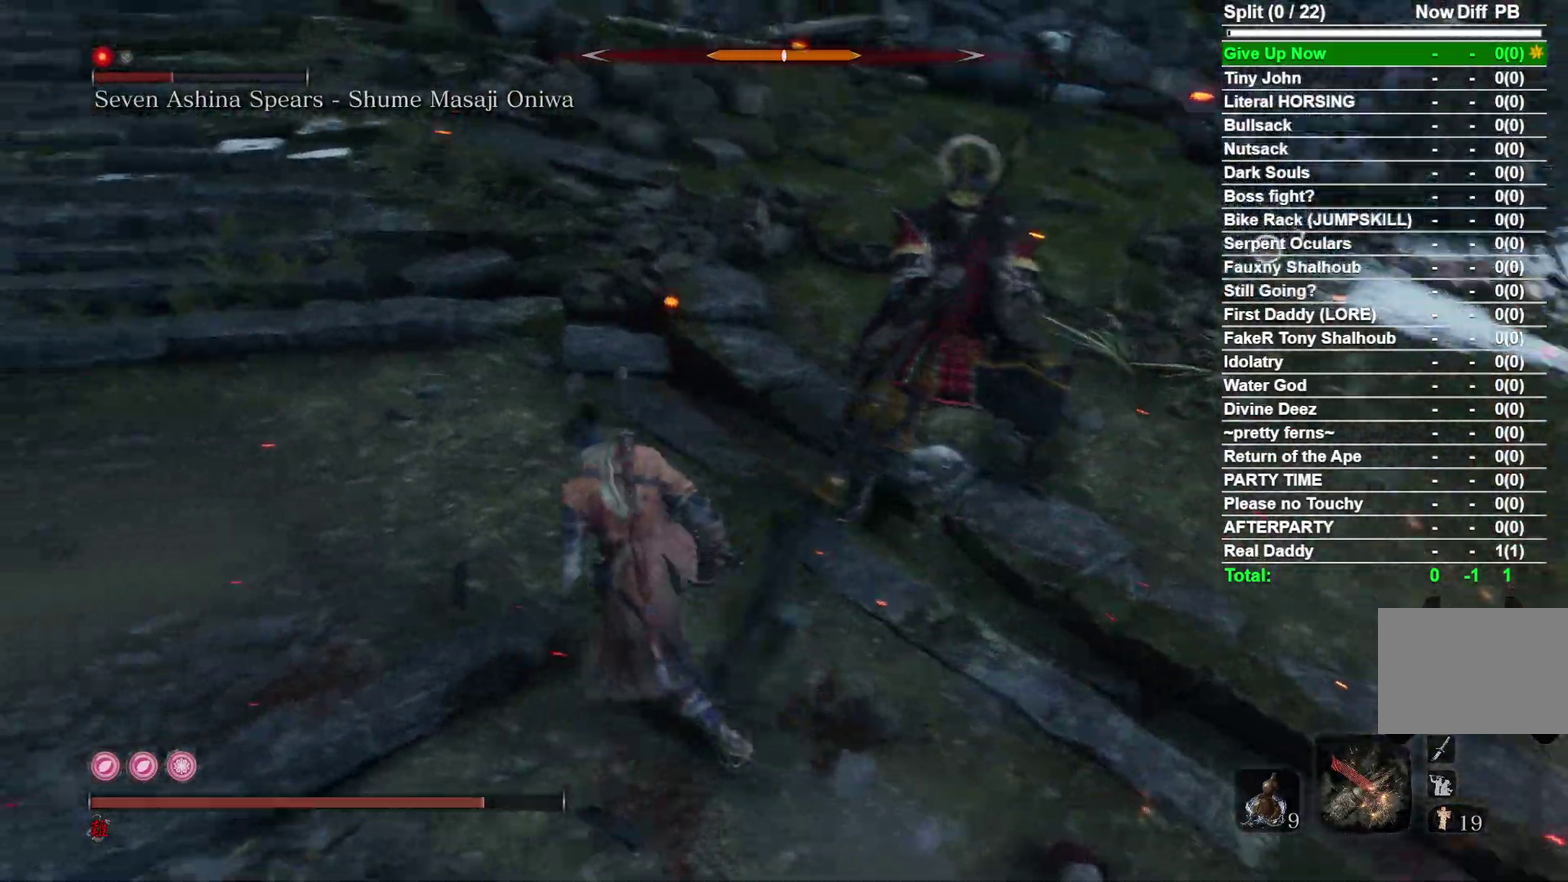
{"dt_ms": 400, "buttons": [], "right_stick": "right", "events": [[250, "R1", "down"], [300, "right_stick", "right"], [350, "R1", "up"]]}
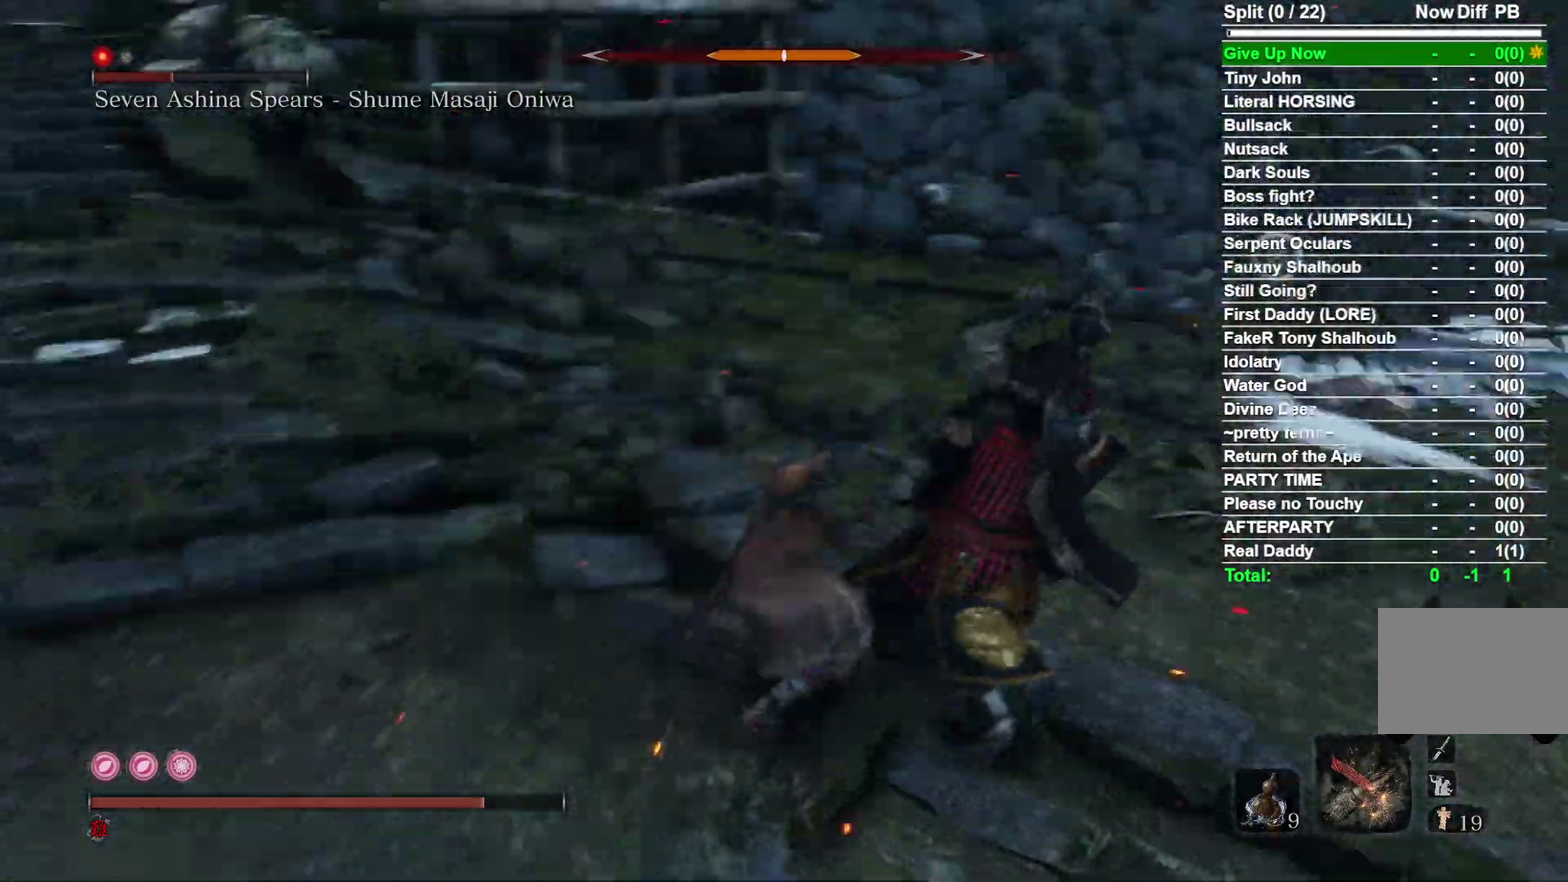
{"dt_ms": 500, "buttons": [], "right_stick": "center", "events": [[333, "right_stick", "center"]]}
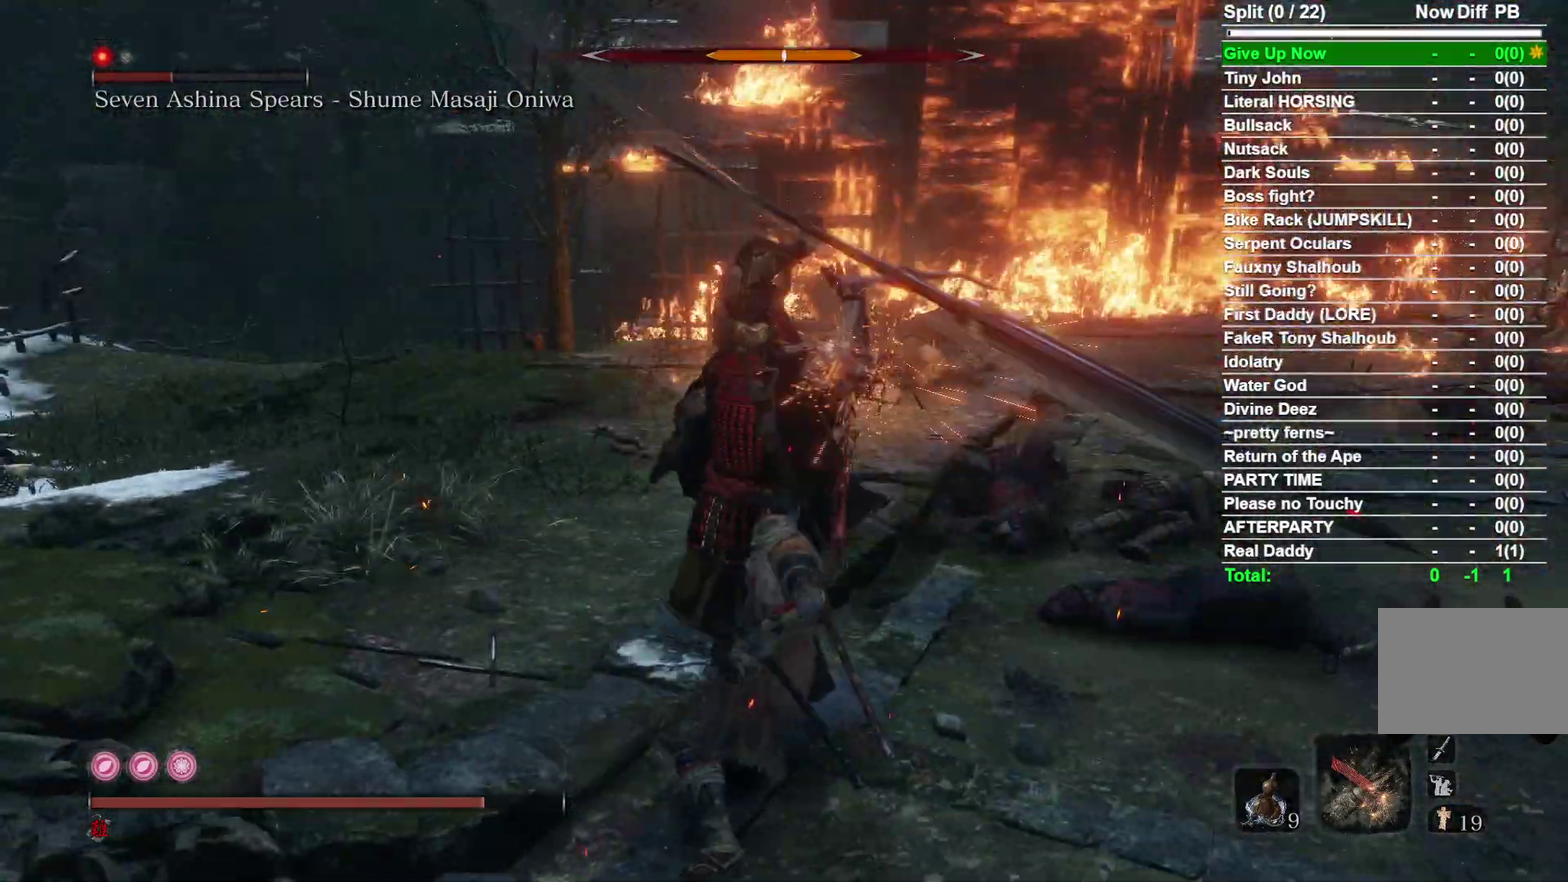
{"dt_ms": 600, "buttons": ["B"], "right_stick": "center", "events": [[550, "B", "down"]]}
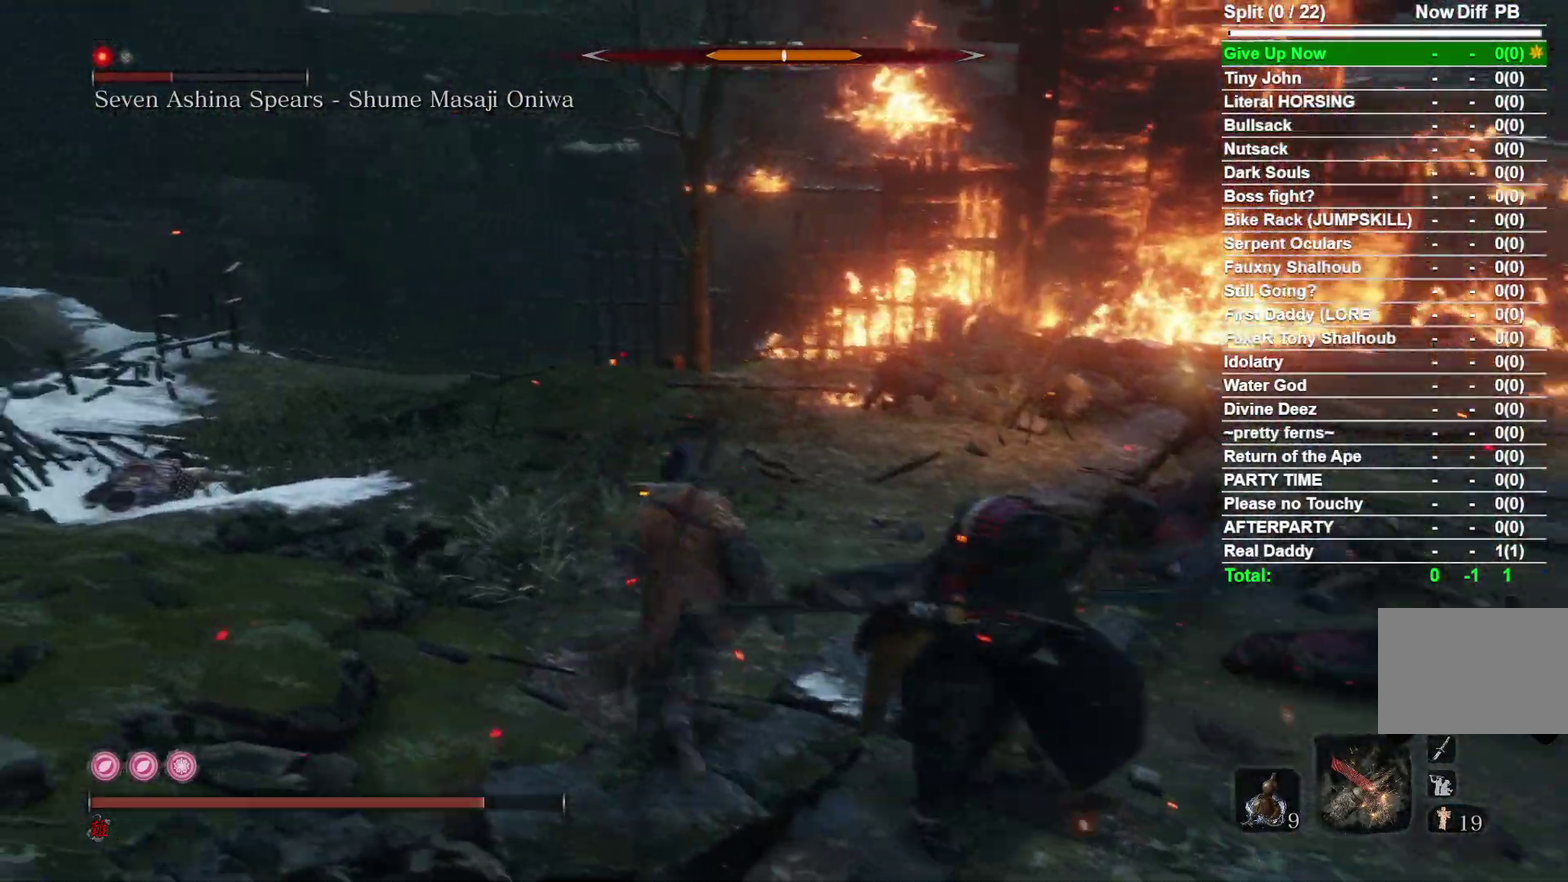
{"dt_ms": 400, "buttons": ["R1"], "right_stick": "center", "events": [[67, "B", "up"], [150, "R1", "down"], [183, "right_stick", "right"], [283, "R1", "up"], [317, "right_stick", "center"], [400, "R1", "down"]]}
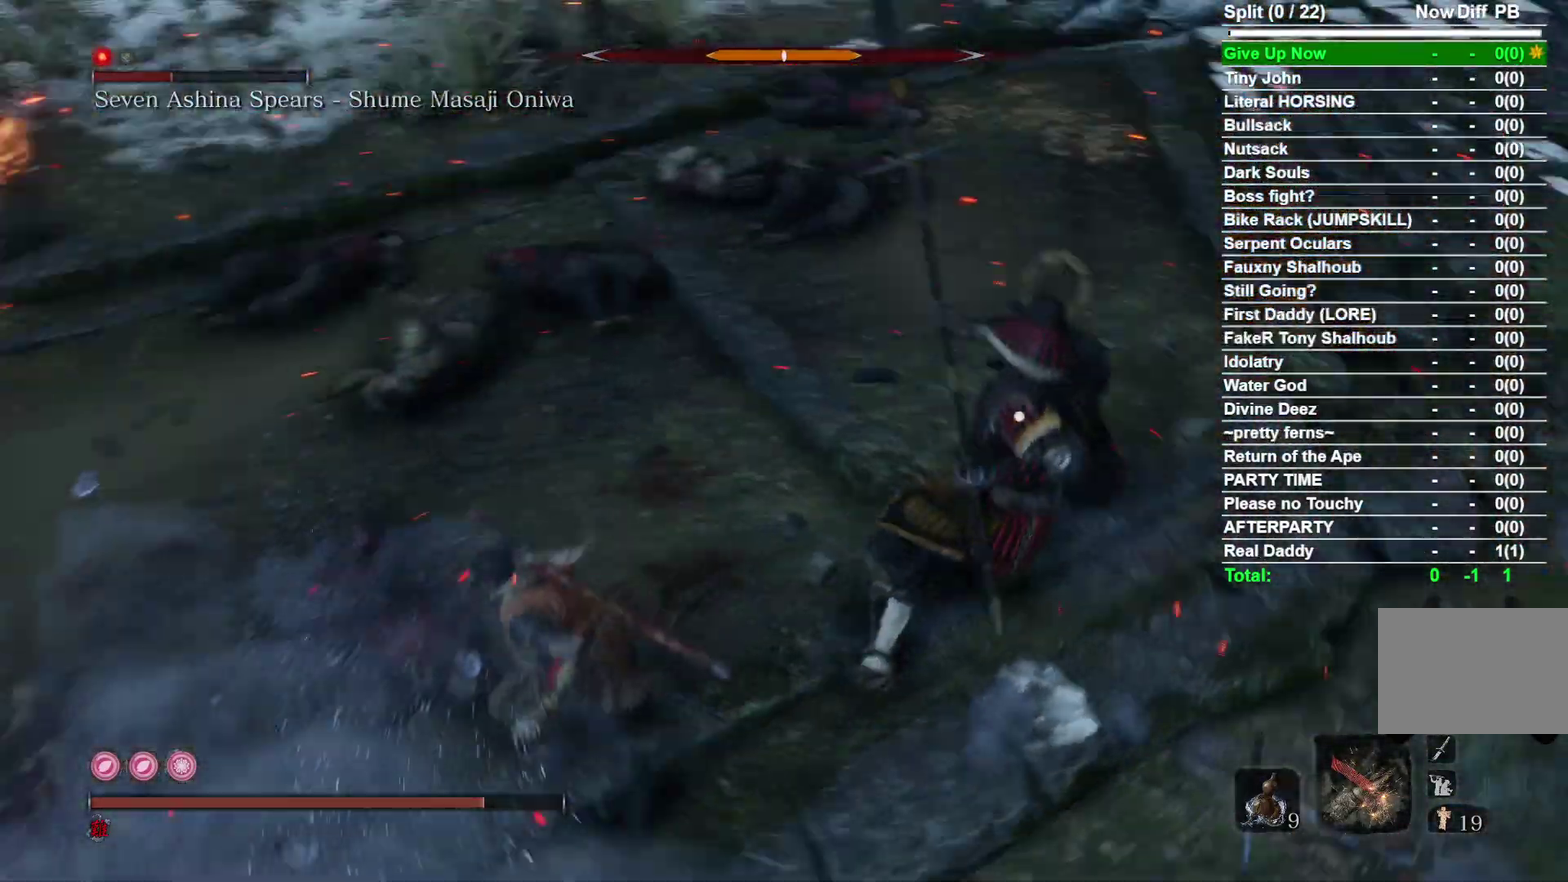
{"dt_ms": 400, "buttons": [], "right_stick": "center", "events": [[150, "R1", "up"]]}
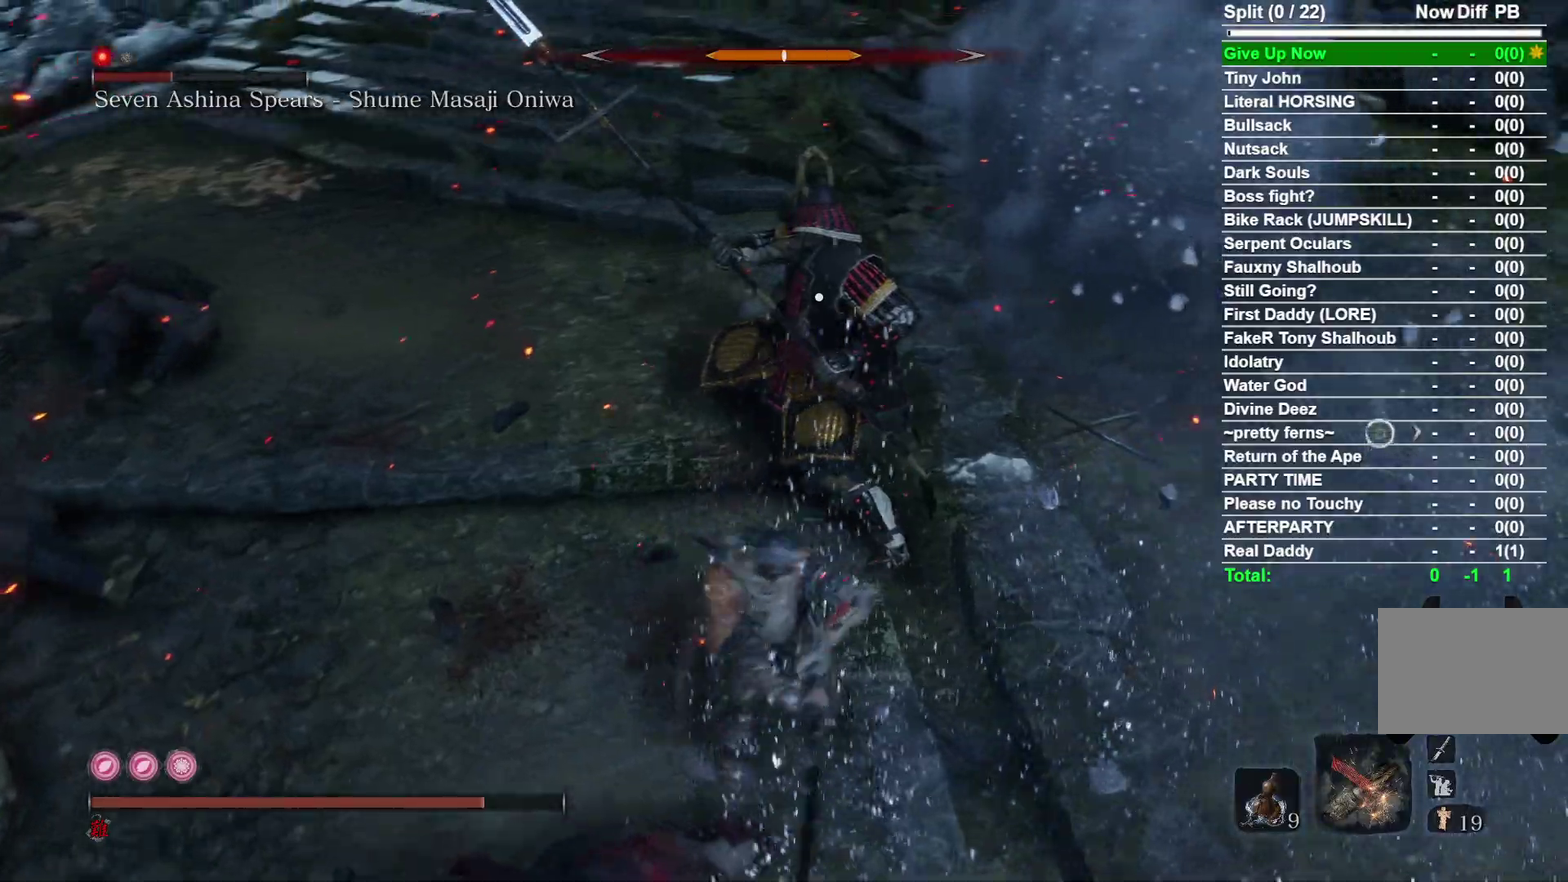
{"dt_ms": 600, "buttons": [], "right_stick": "center", "events": [[250, "R1", "down"], [383, "R1", "up"]]}
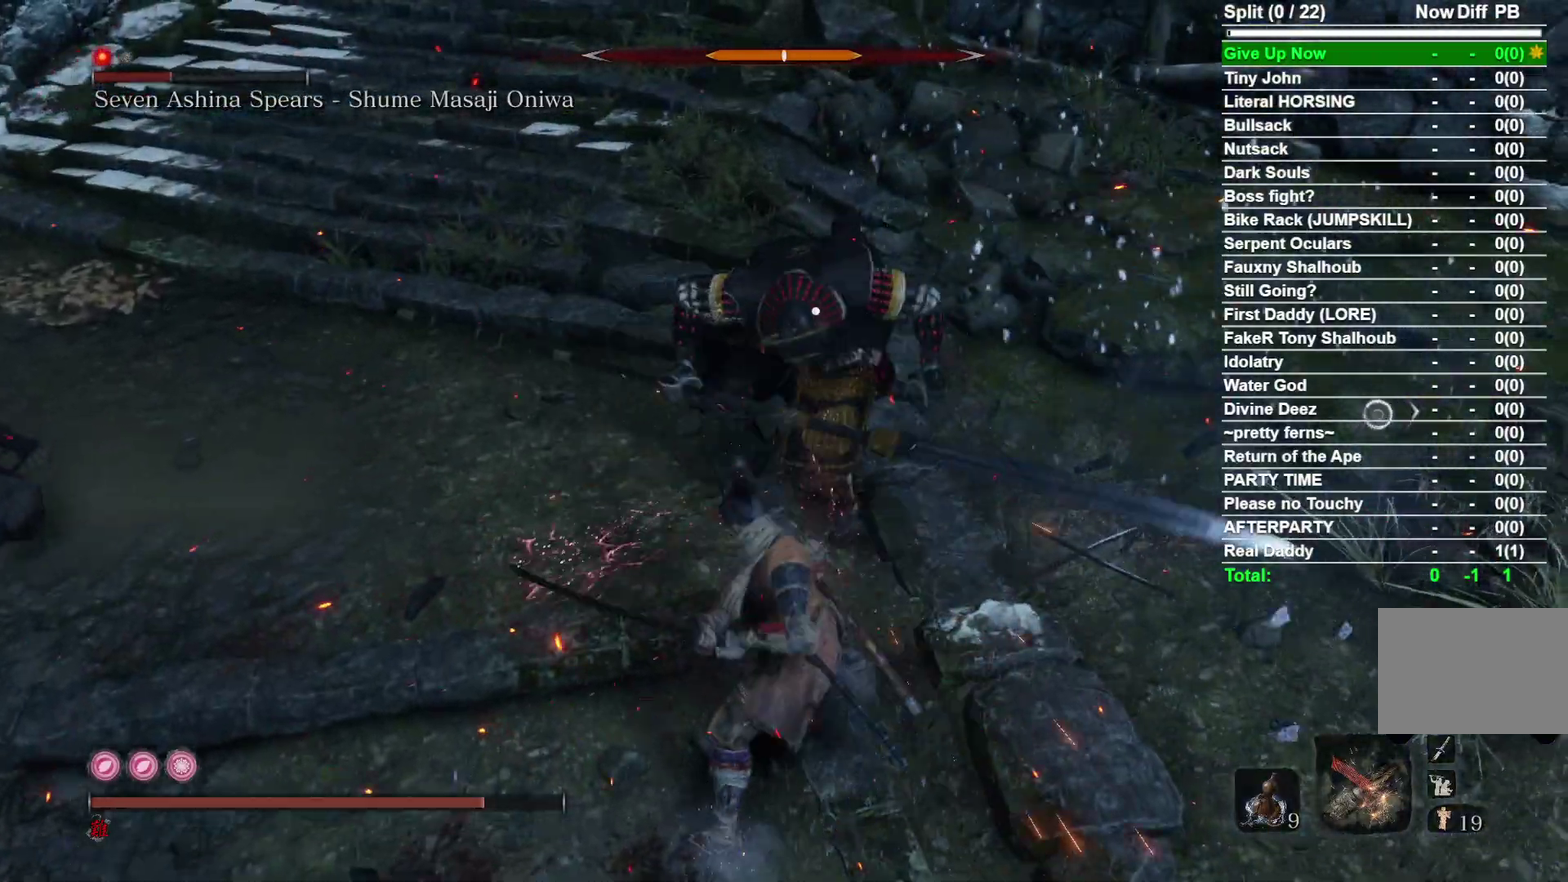
{"dt_ms": 300, "buttons": [], "right_stick": "center", "events": []}
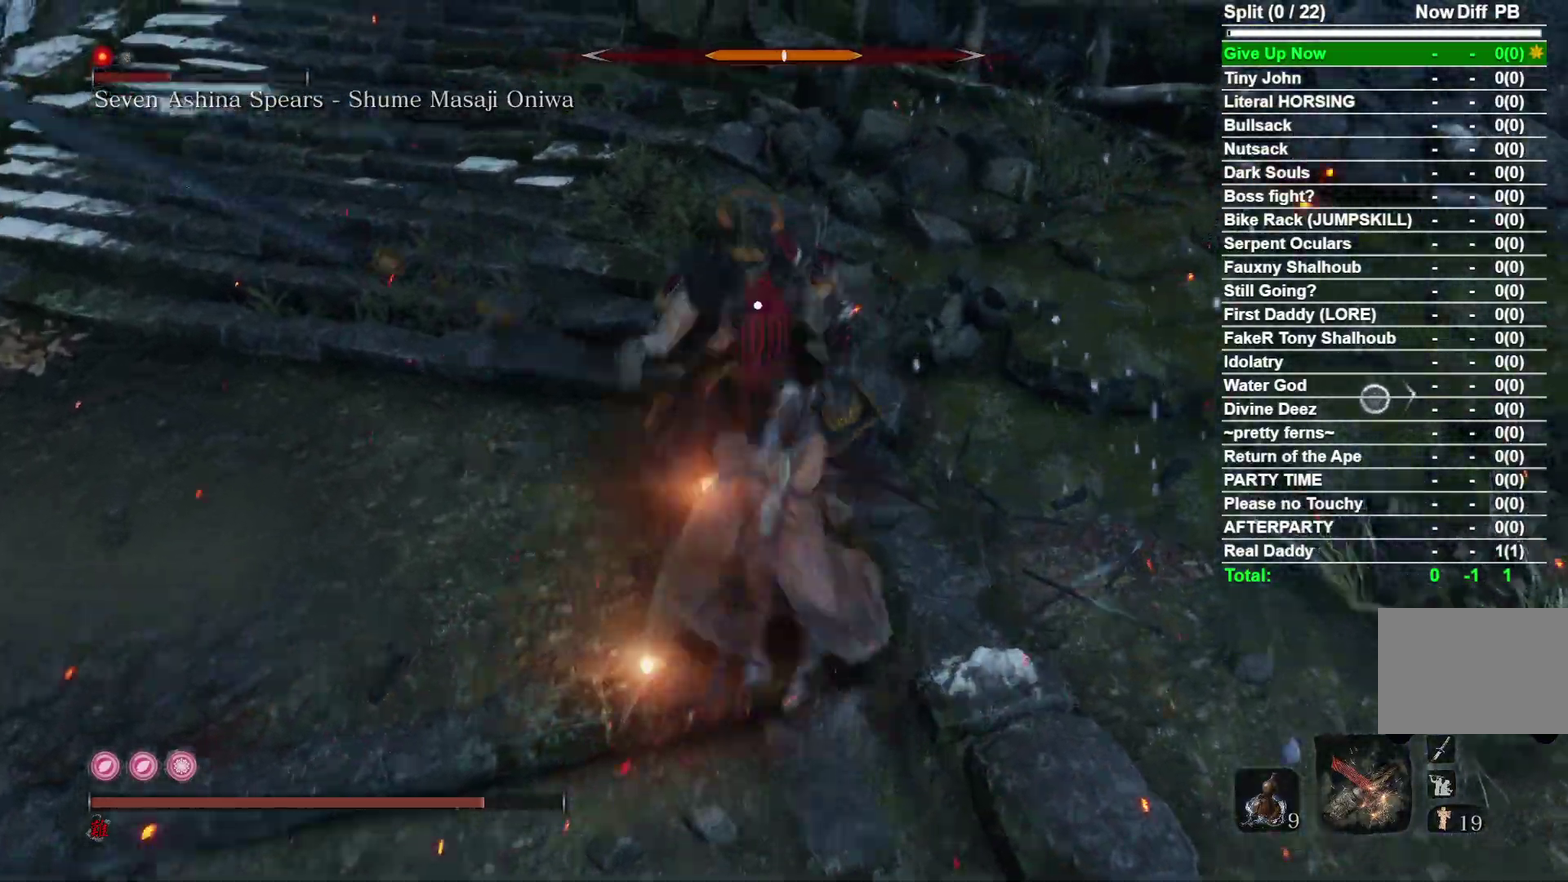
{"dt_ms": 900, "buttons": [], "right_stick": "center", "events": [[50, "R1", "down"], [167, "R1", "up"], [700, "R1", "down"], [817, "R1", "up"]]}
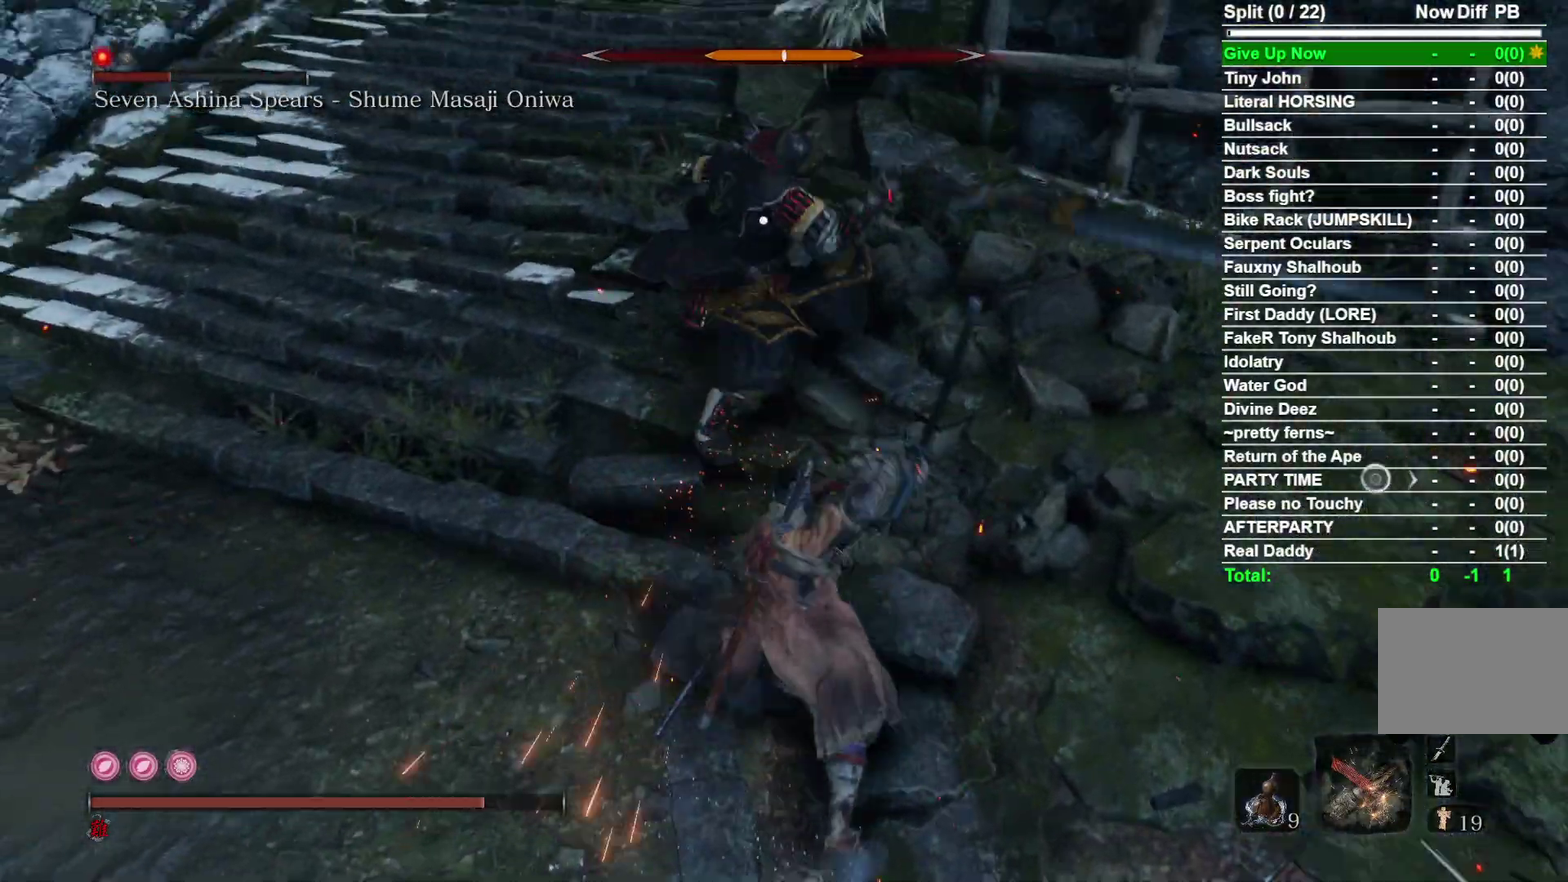
{"dt_ms": 300, "buttons": [], "right_stick": "center", "events": []}
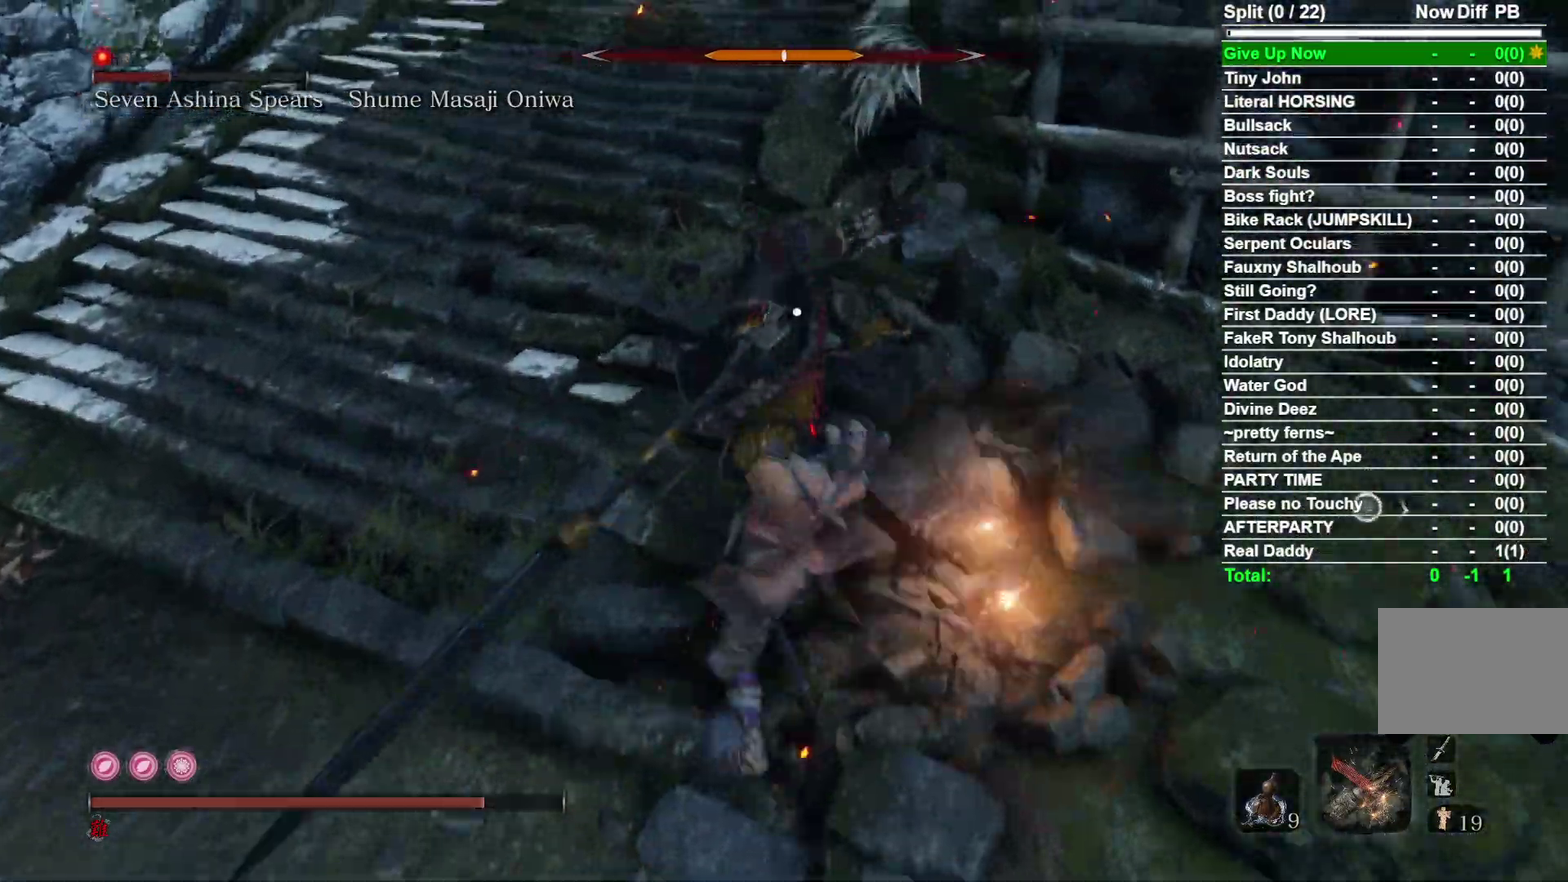
{"dt_ms": 500, "buttons": [], "right_stick": "center", "events": []}
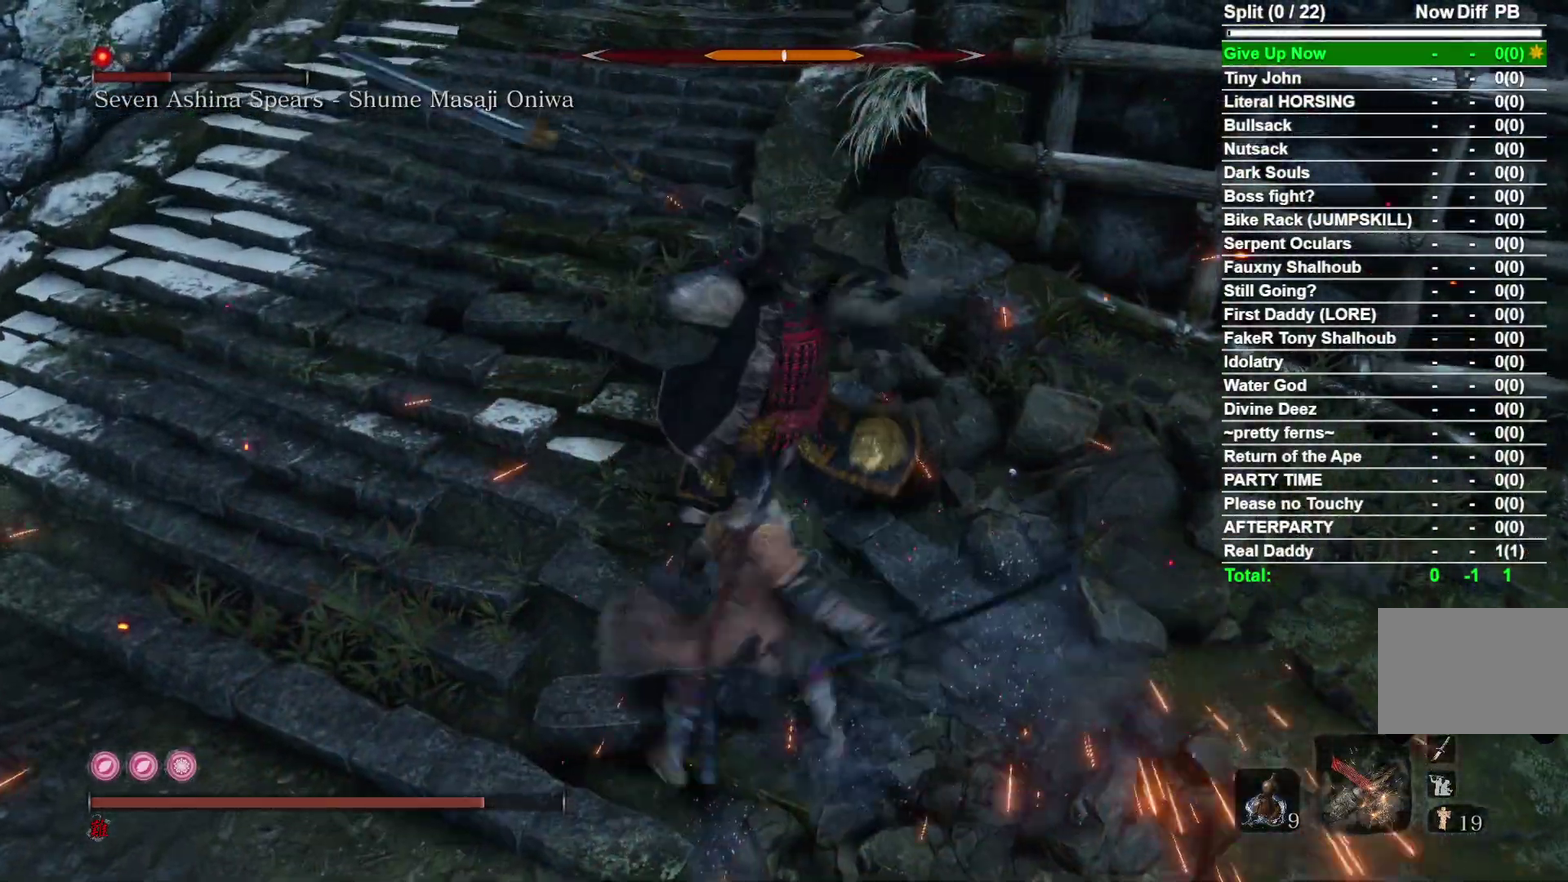
{"dt_ms": 400, "buttons": [], "right_stick": "center", "events": [[200, "B", "down"], [300, "B", "up"]]}
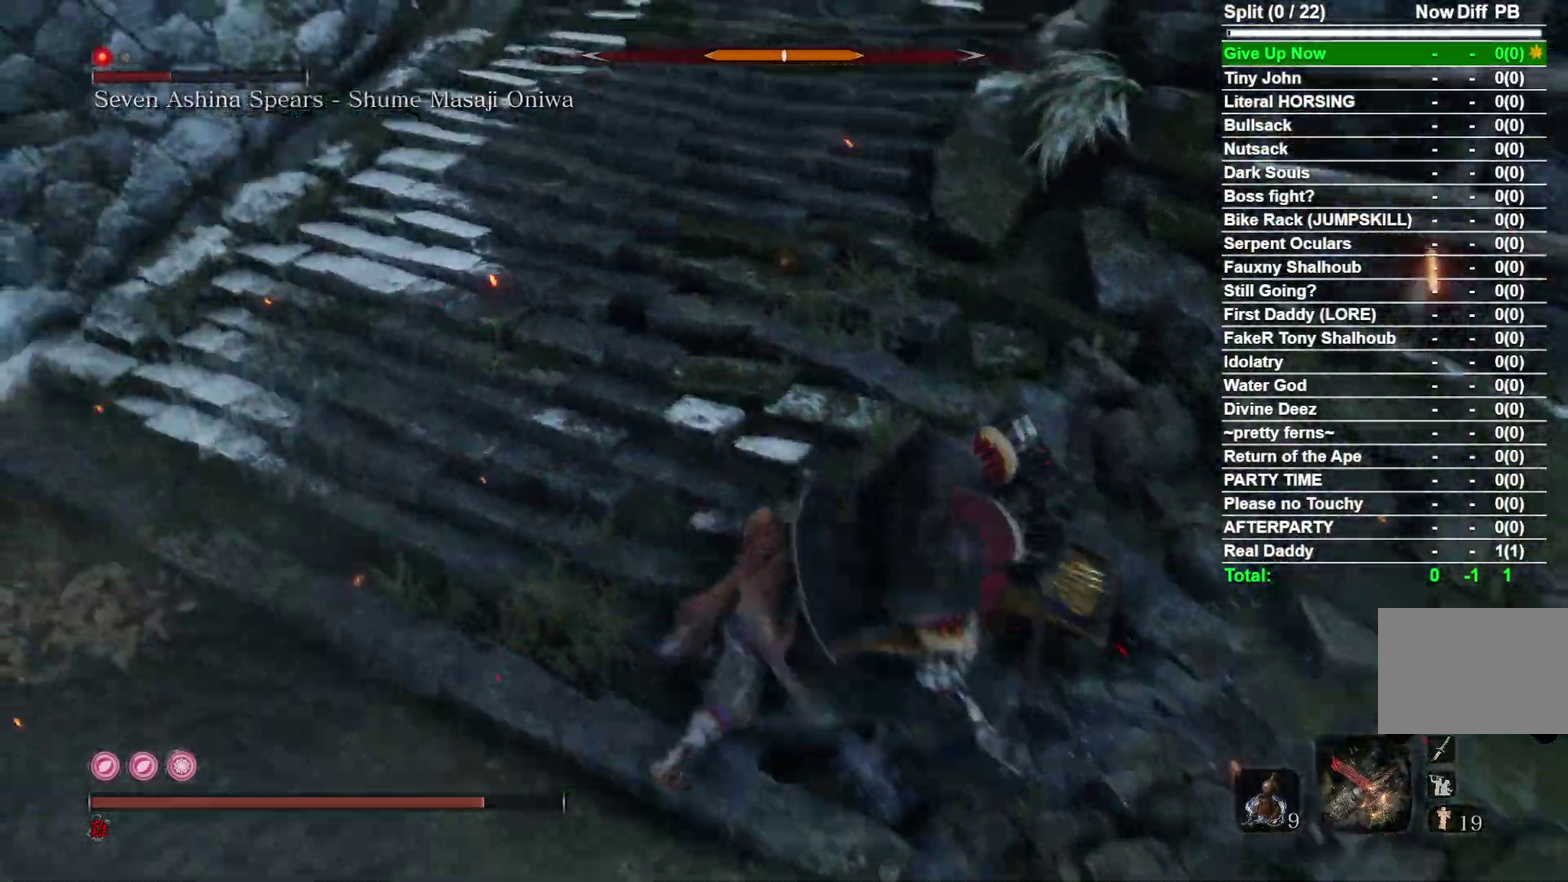
{"dt_ms": 600, "buttons": [], "right_stick": "center", "events": [[33, "R1", "down"], [50, "right_stick", "right"], [133, "R1", "up"], [133, "right_stick", "center"], [200, "R1", "down"], [333, "R1", "up"]]}
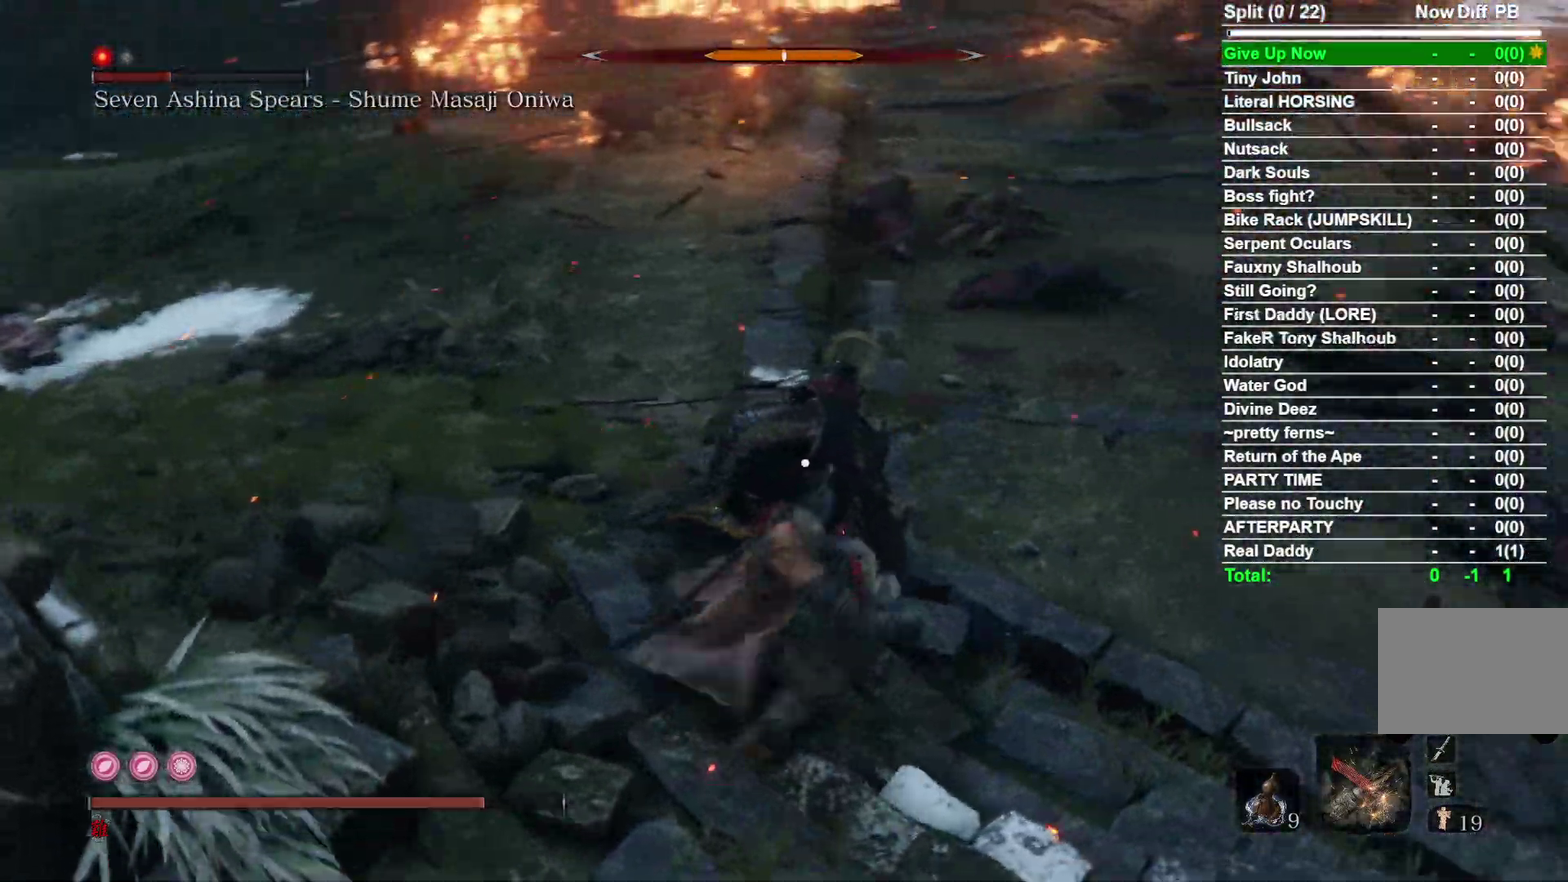
{"dt_ms": 700, "buttons": [], "right_stick": "center", "events": [[233, "R1", "down"], [367, "R1", "up"]]}
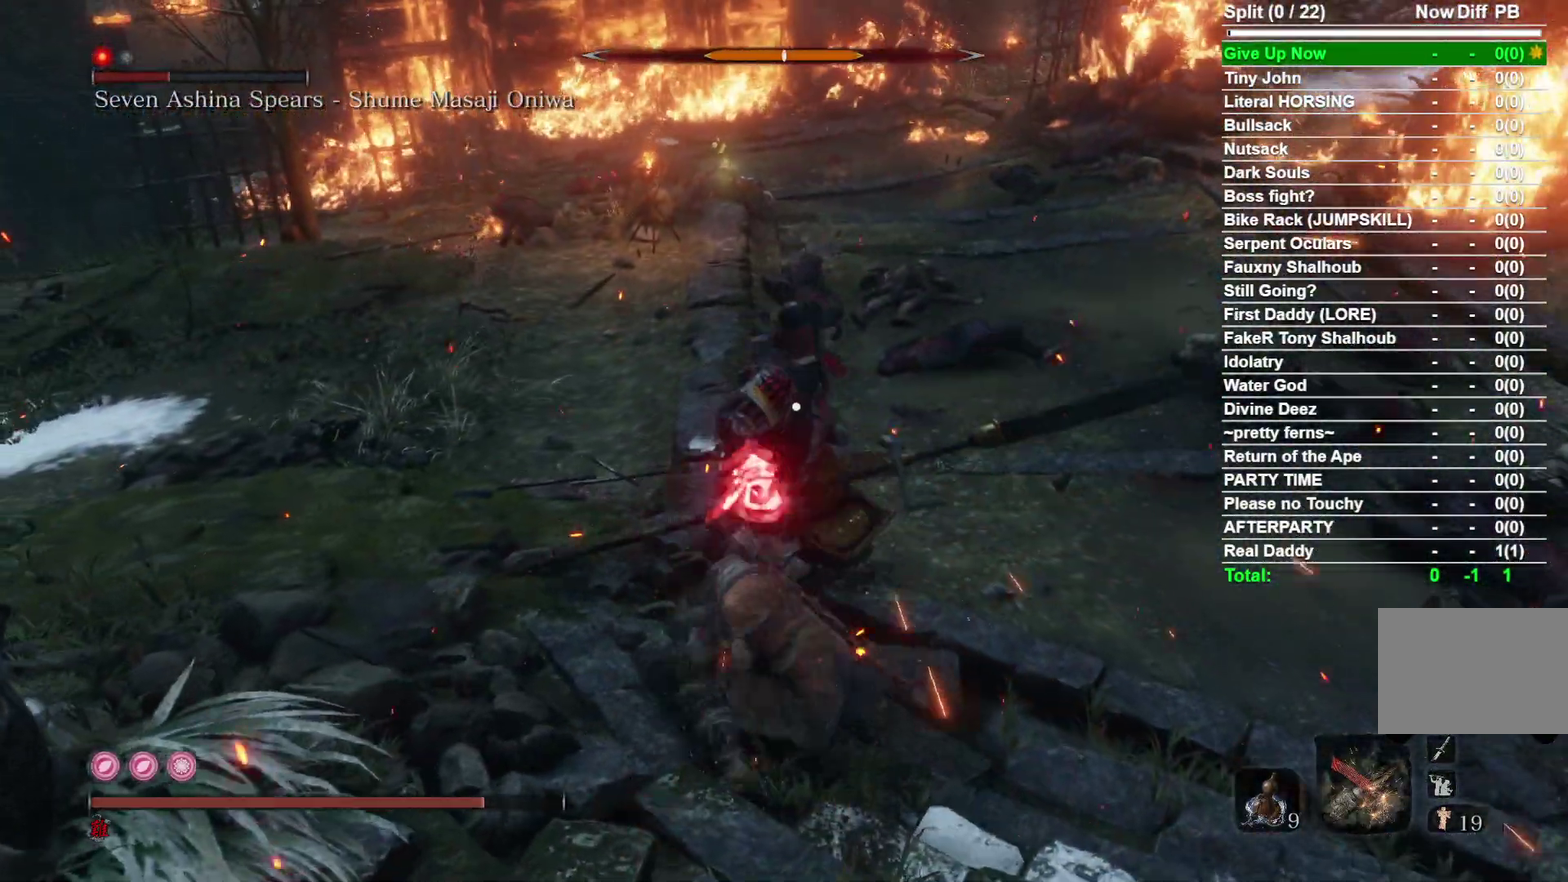
{"dt_ms": 300, "buttons": ["R1"], "right_stick": "center", "events": [[200, "R1", "down"]]}
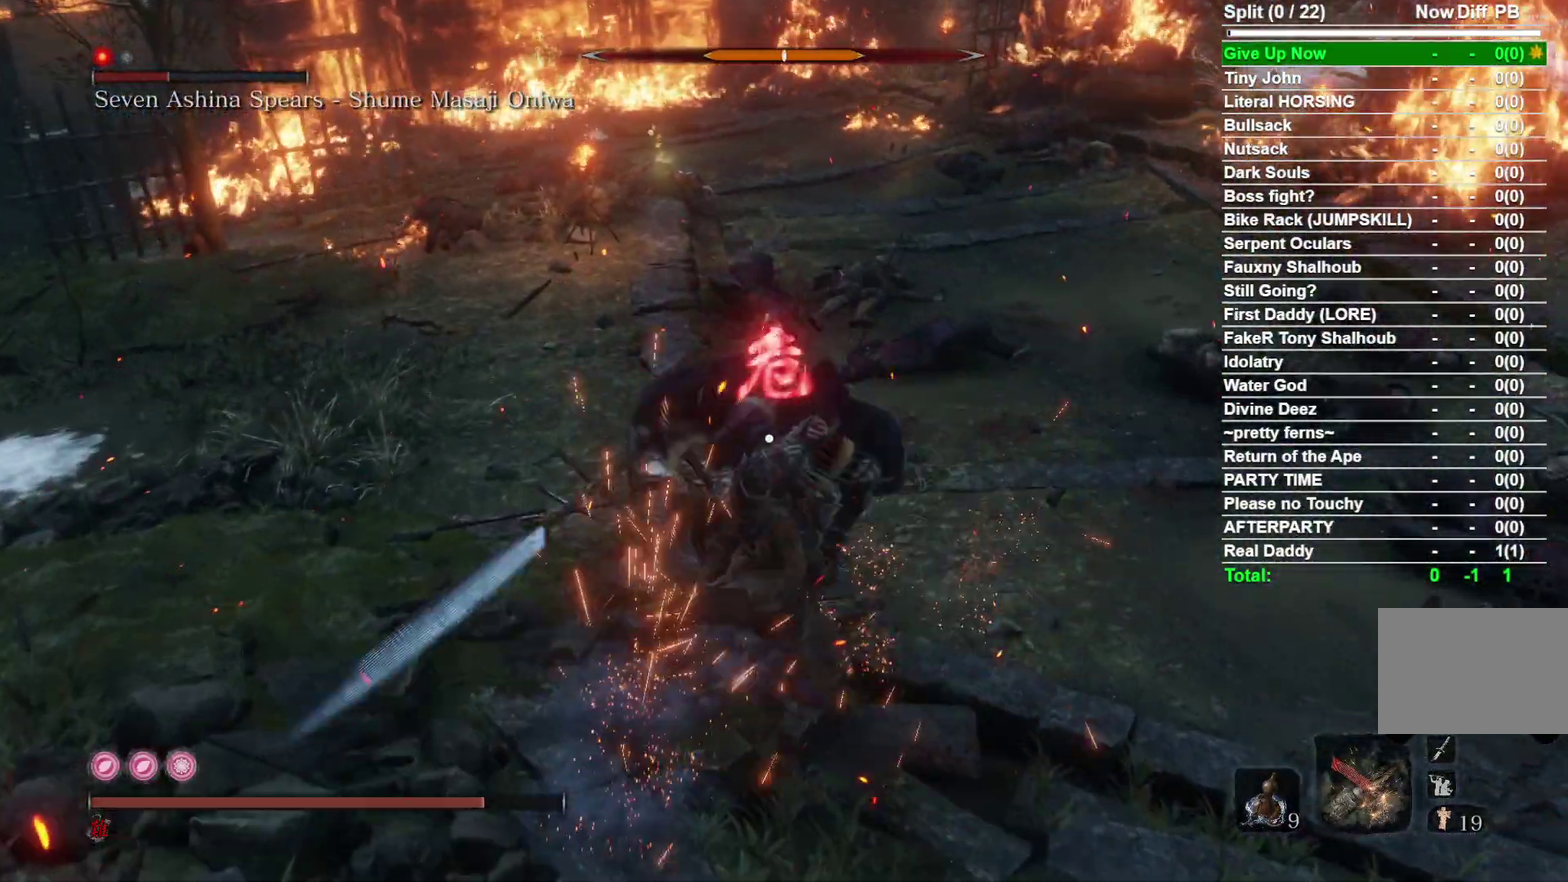
{"dt_ms": 500, "buttons": [], "right_stick": "center", "events": [[33, "R1", "up"]]}
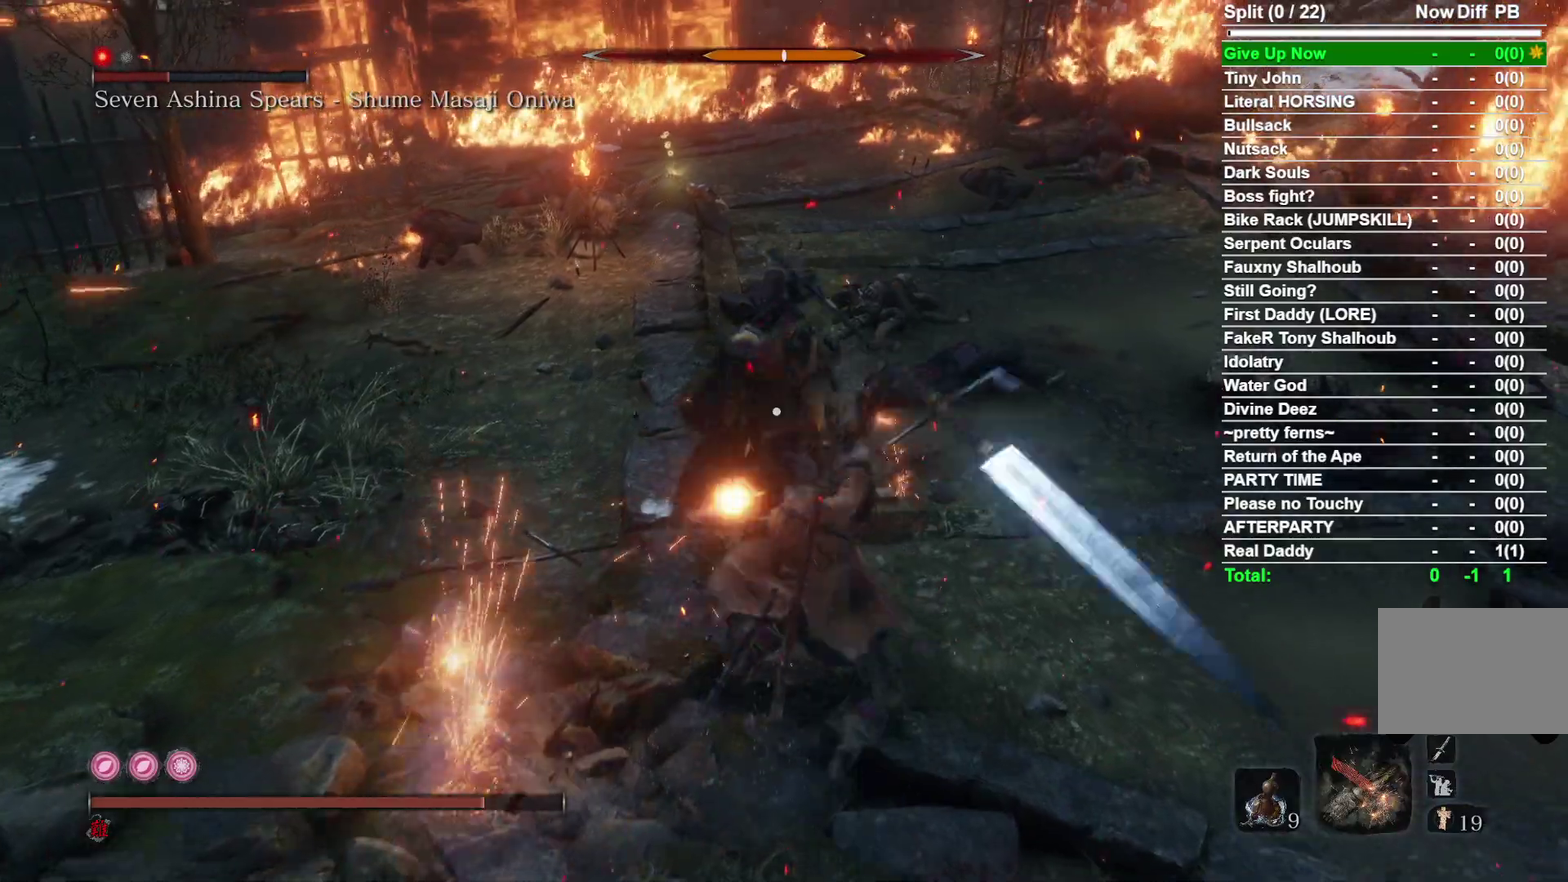
{"dt_ms": 500, "buttons": [], "right_stick": "center", "events": [[33, "R1", "down"], [167, "R1", "up"]]}
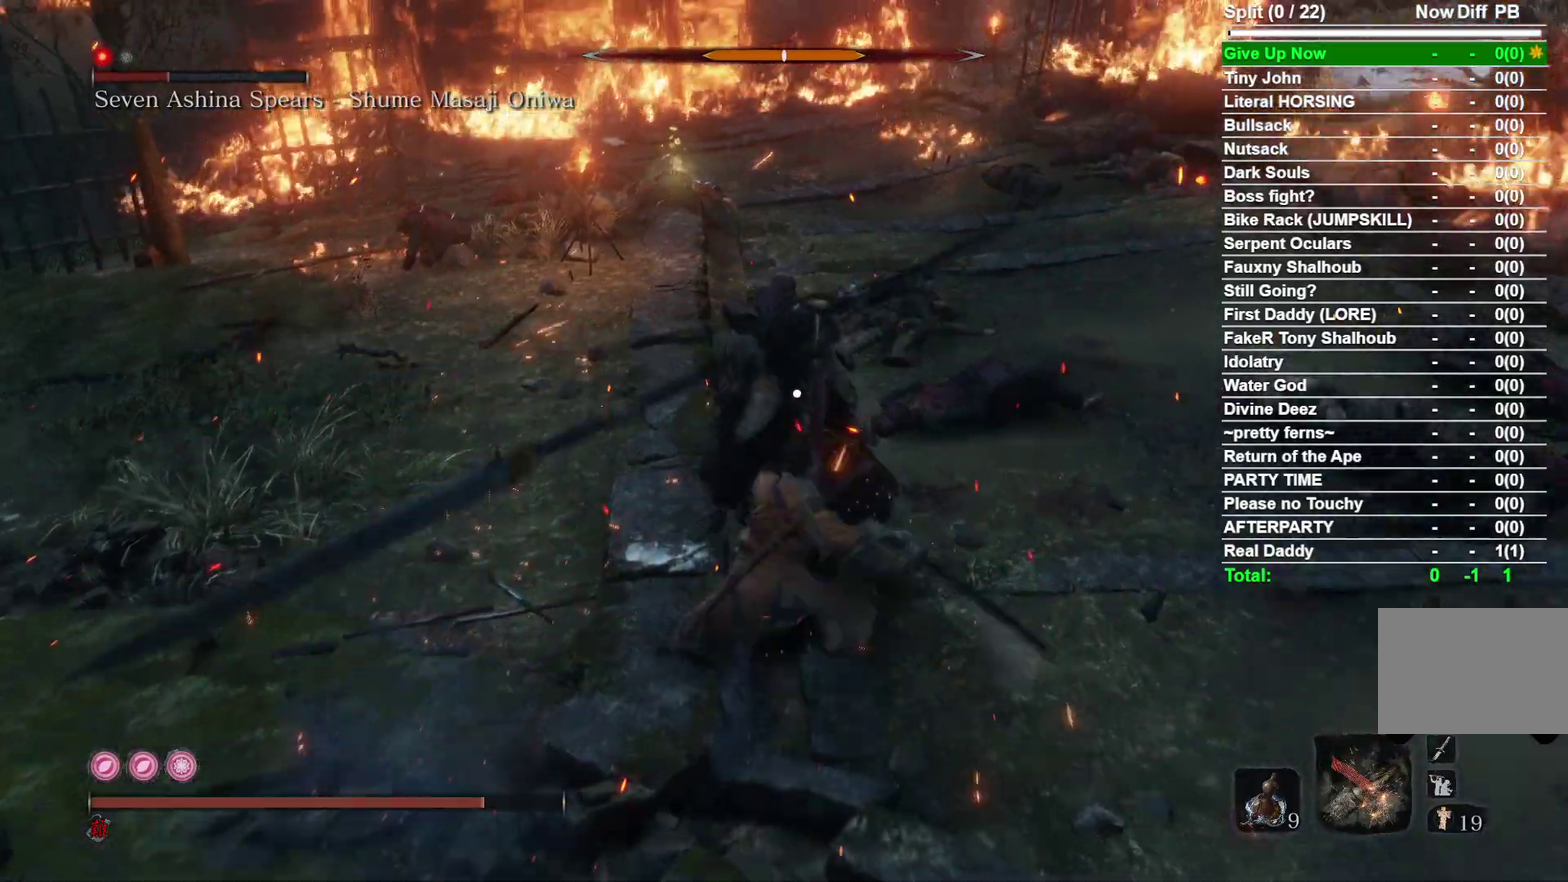
{"dt_ms": 500, "buttons": ["R3"], "right_stick": "center"}
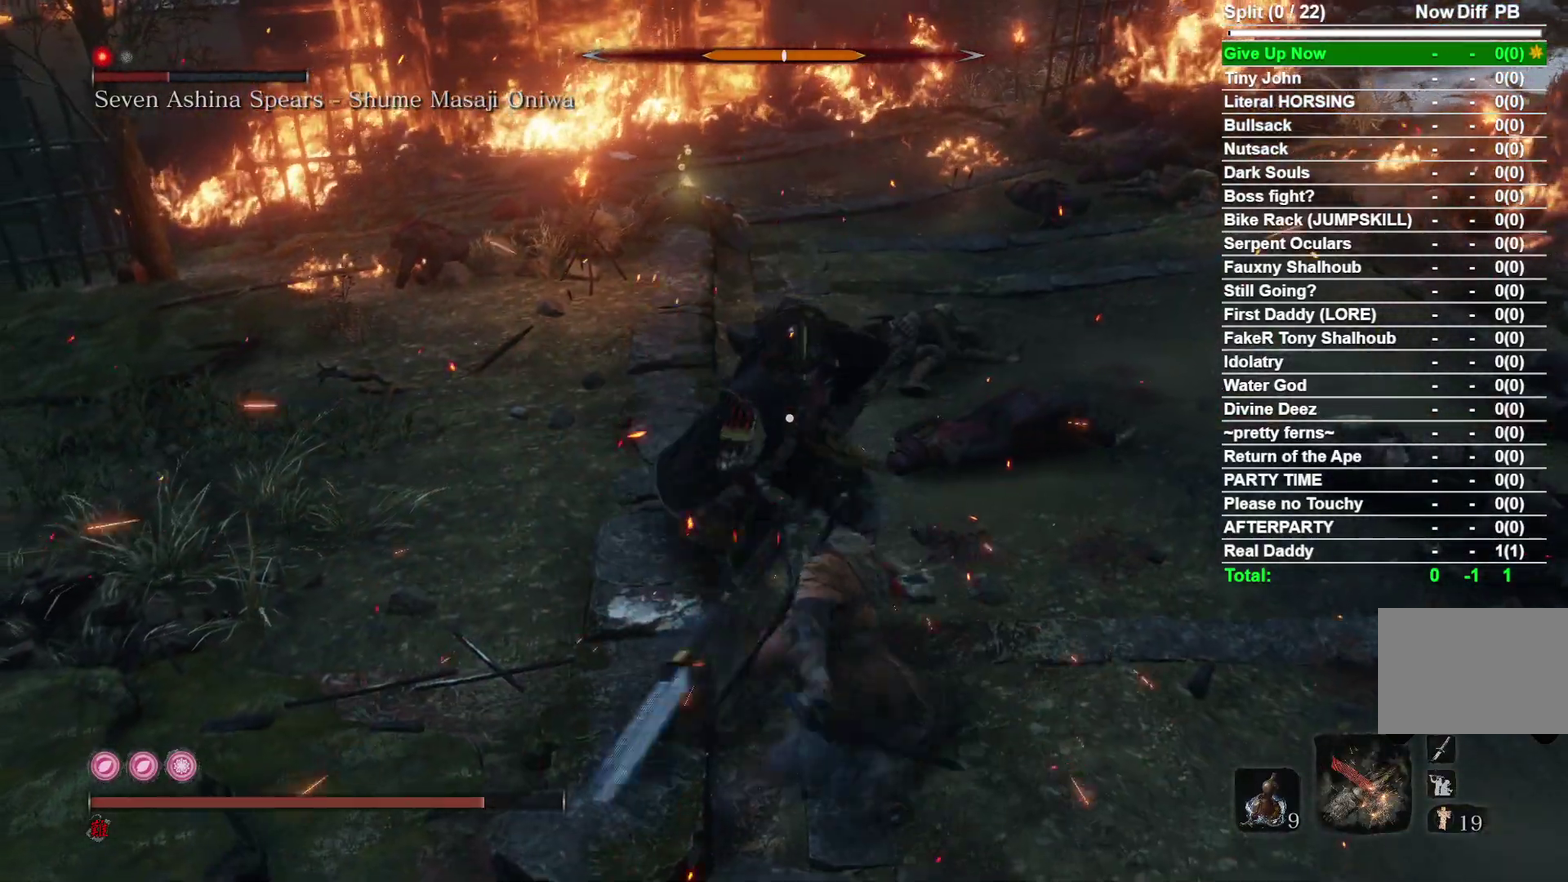
{"dt_ms": 500, "buttons": [], "right_stick": "center"}
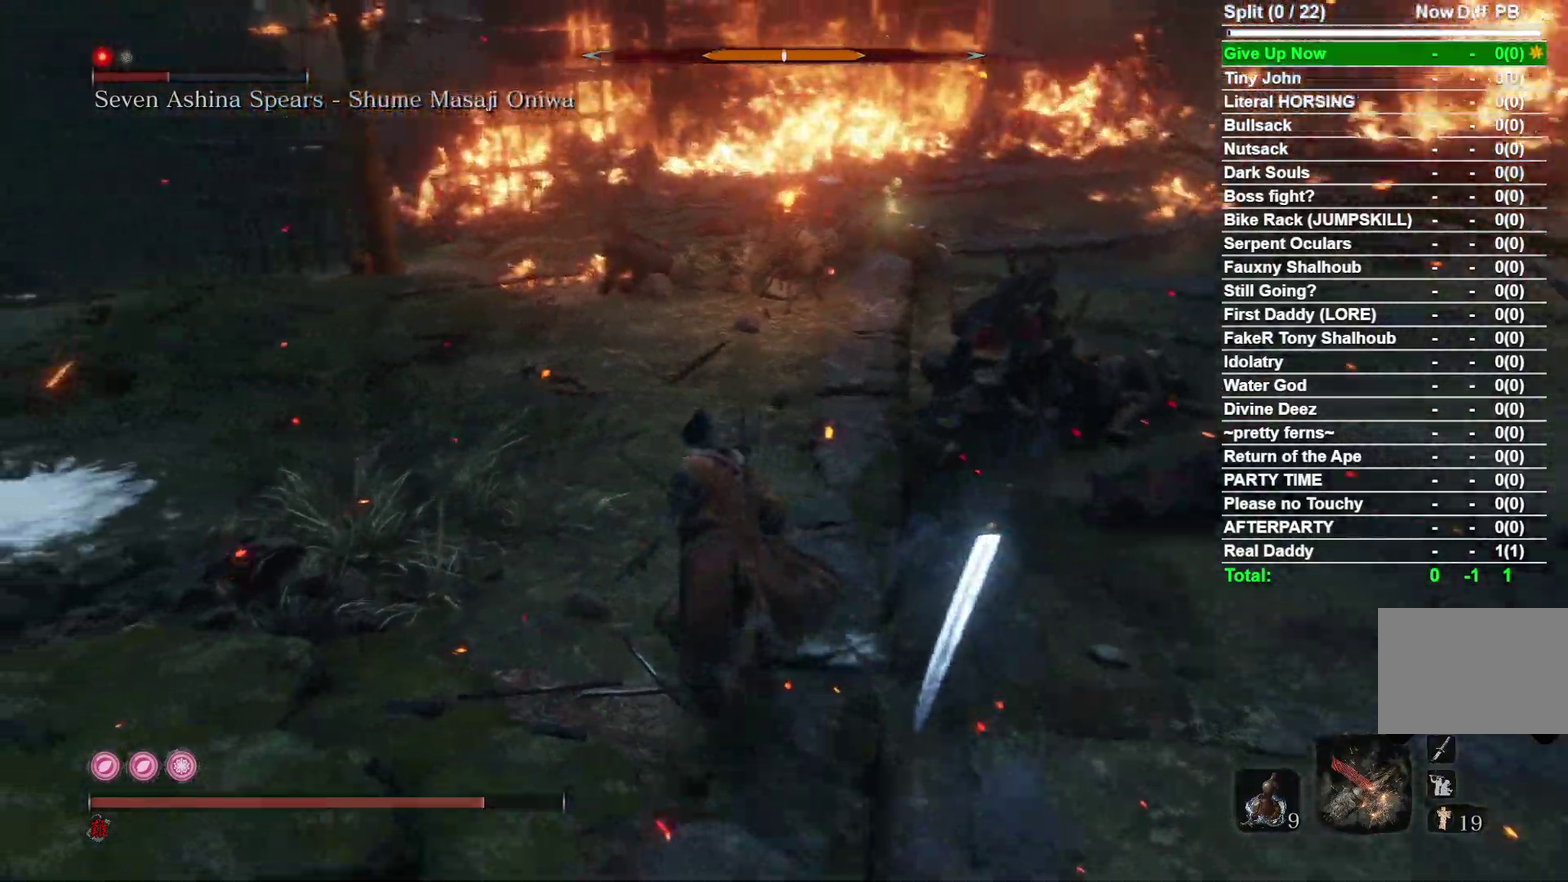
{"dt_ms": 400, "buttons": ["R3"], "right_stick": "right"}
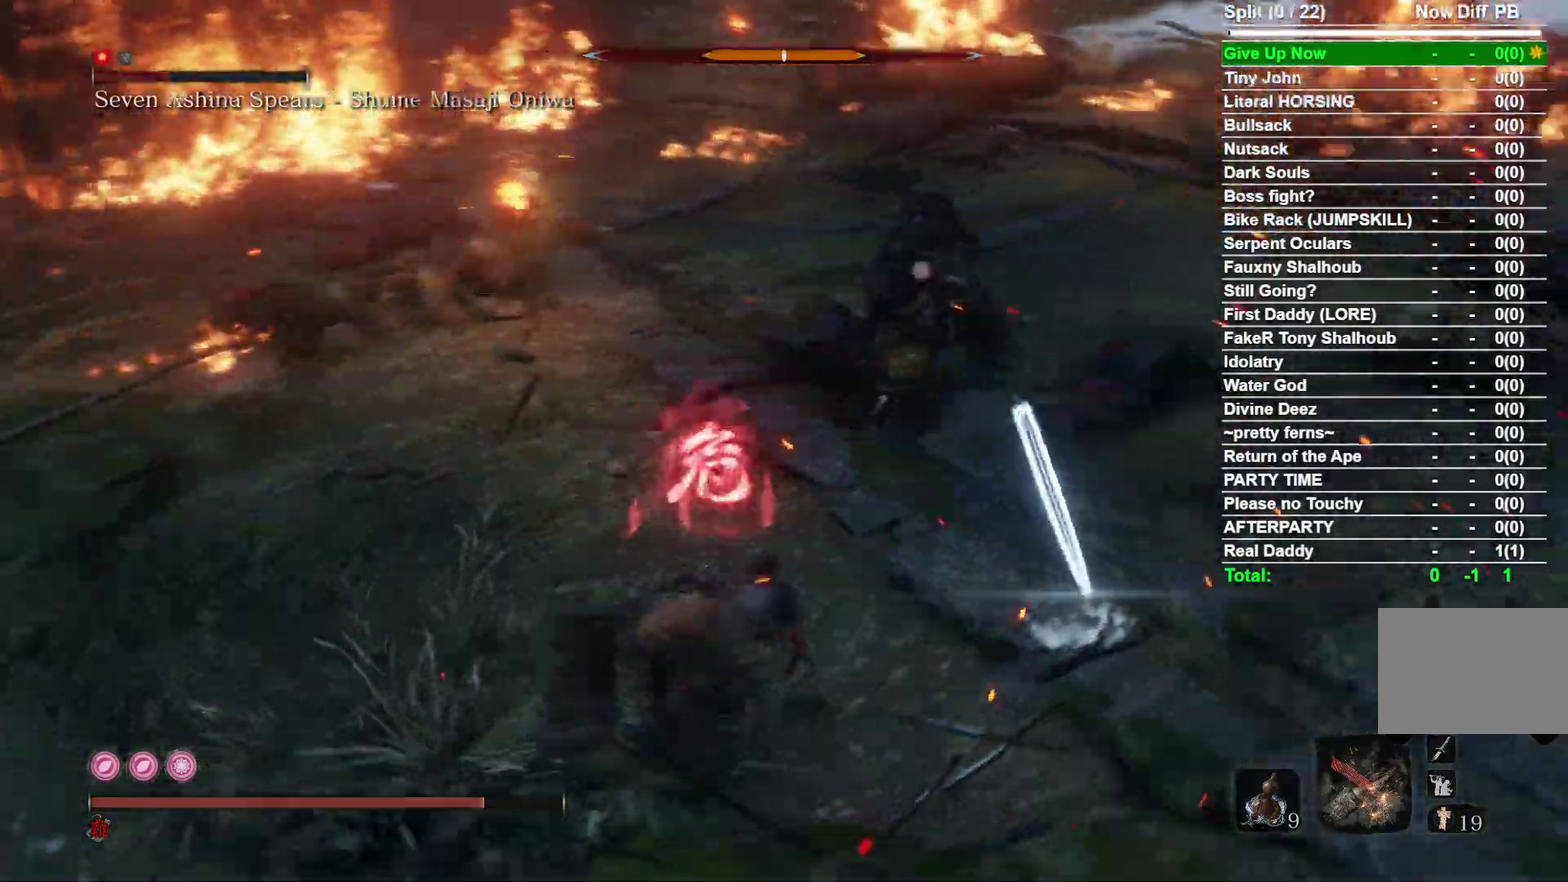
{"dt_ms": 800, "buttons": [], "right_stick": "center"}
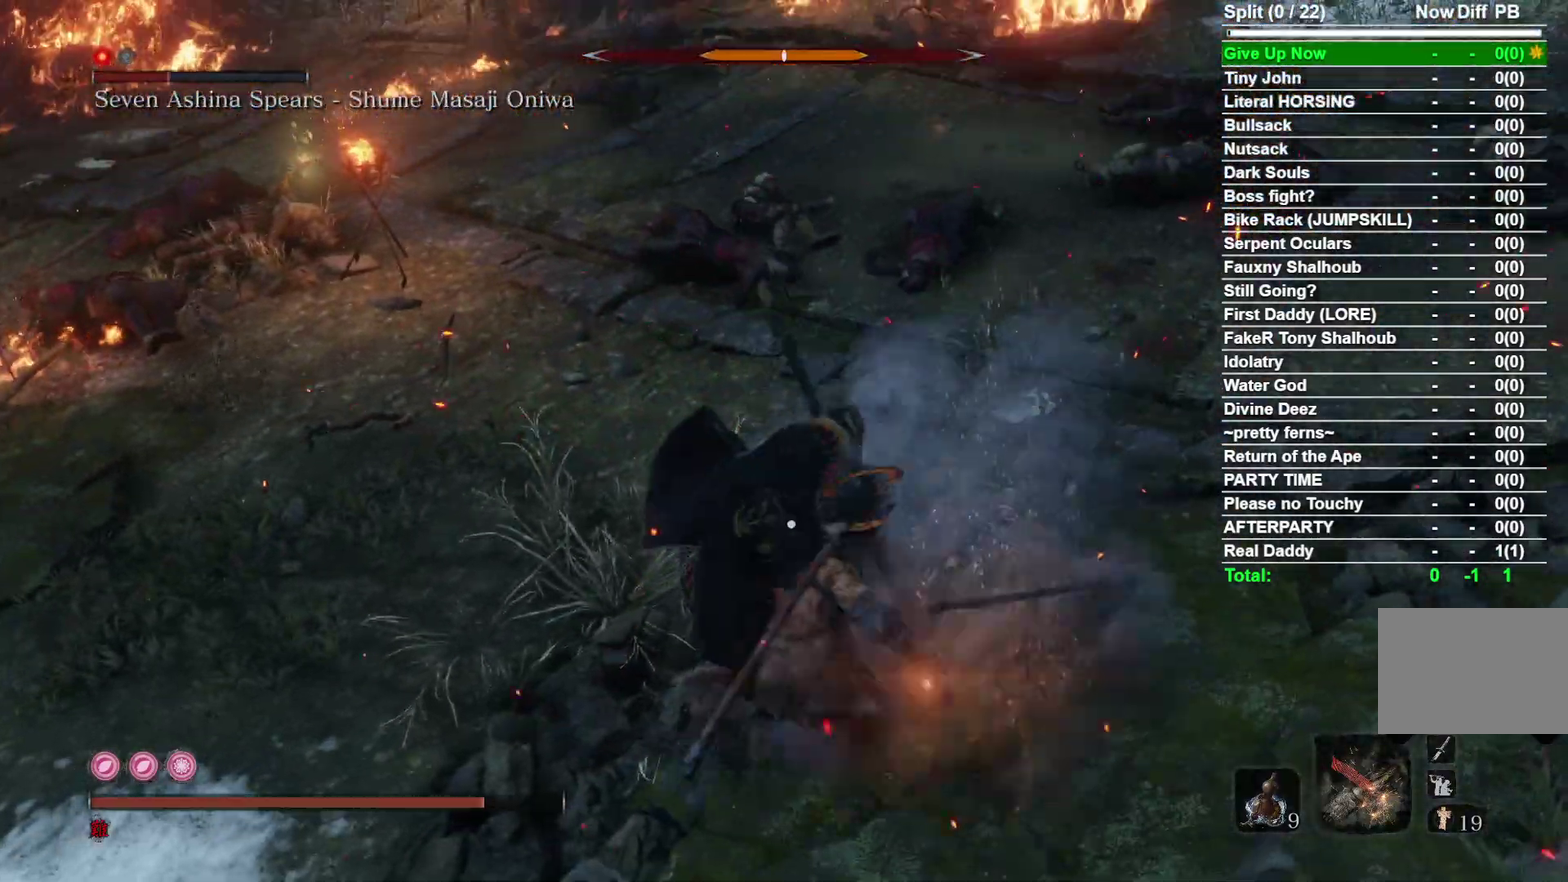
{"dt_ms": 300, "buttons": [], "right_stick": "center", "events": []}
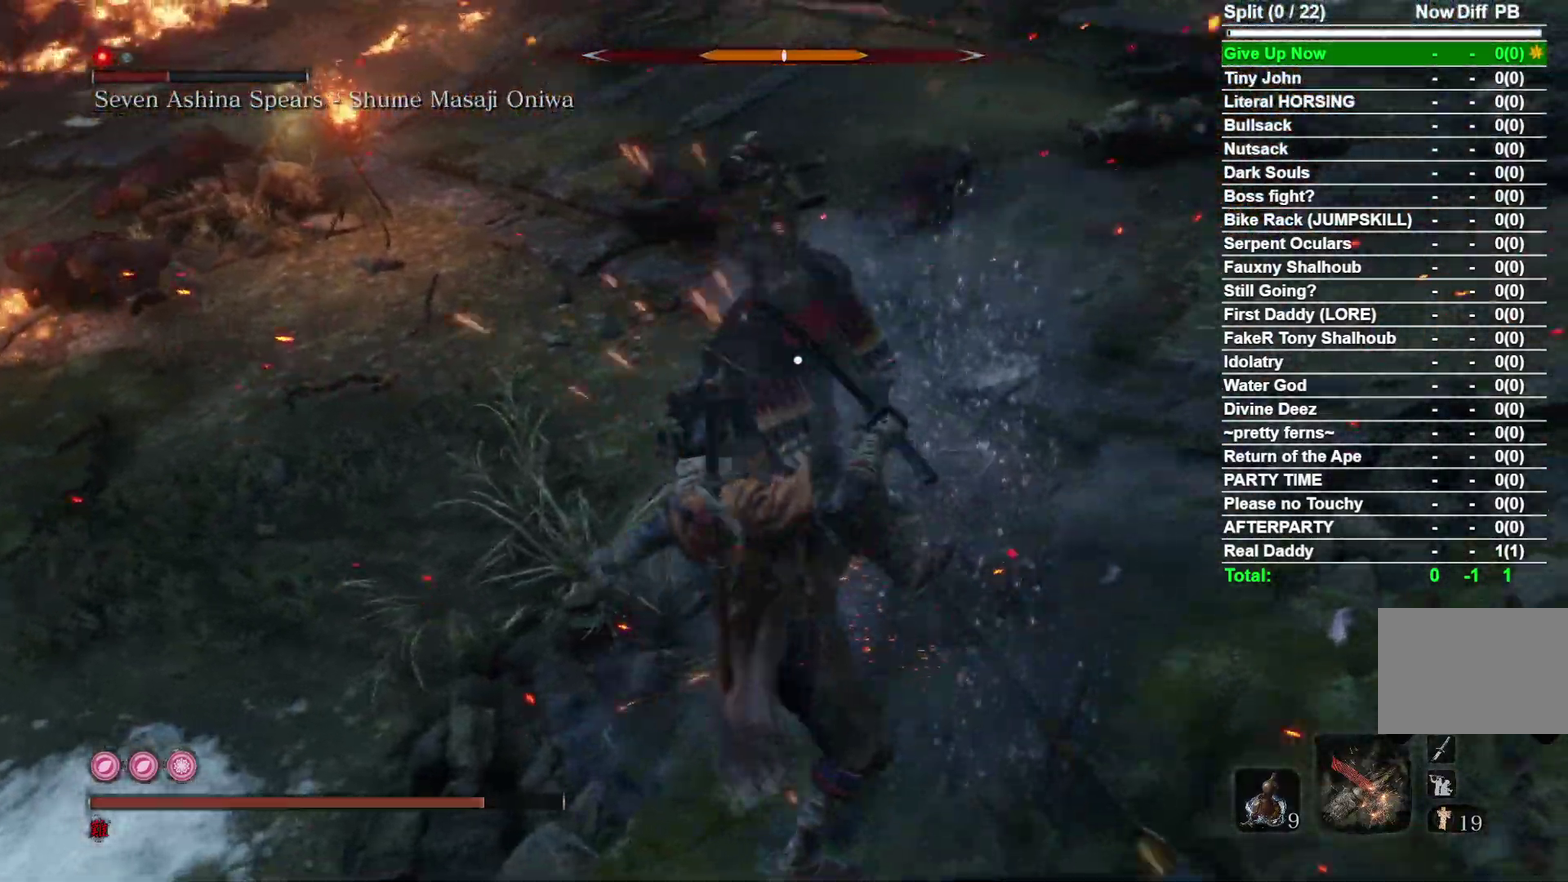
{"dt_ms": 500, "buttons": [], "right_stick": "center", "events": []}
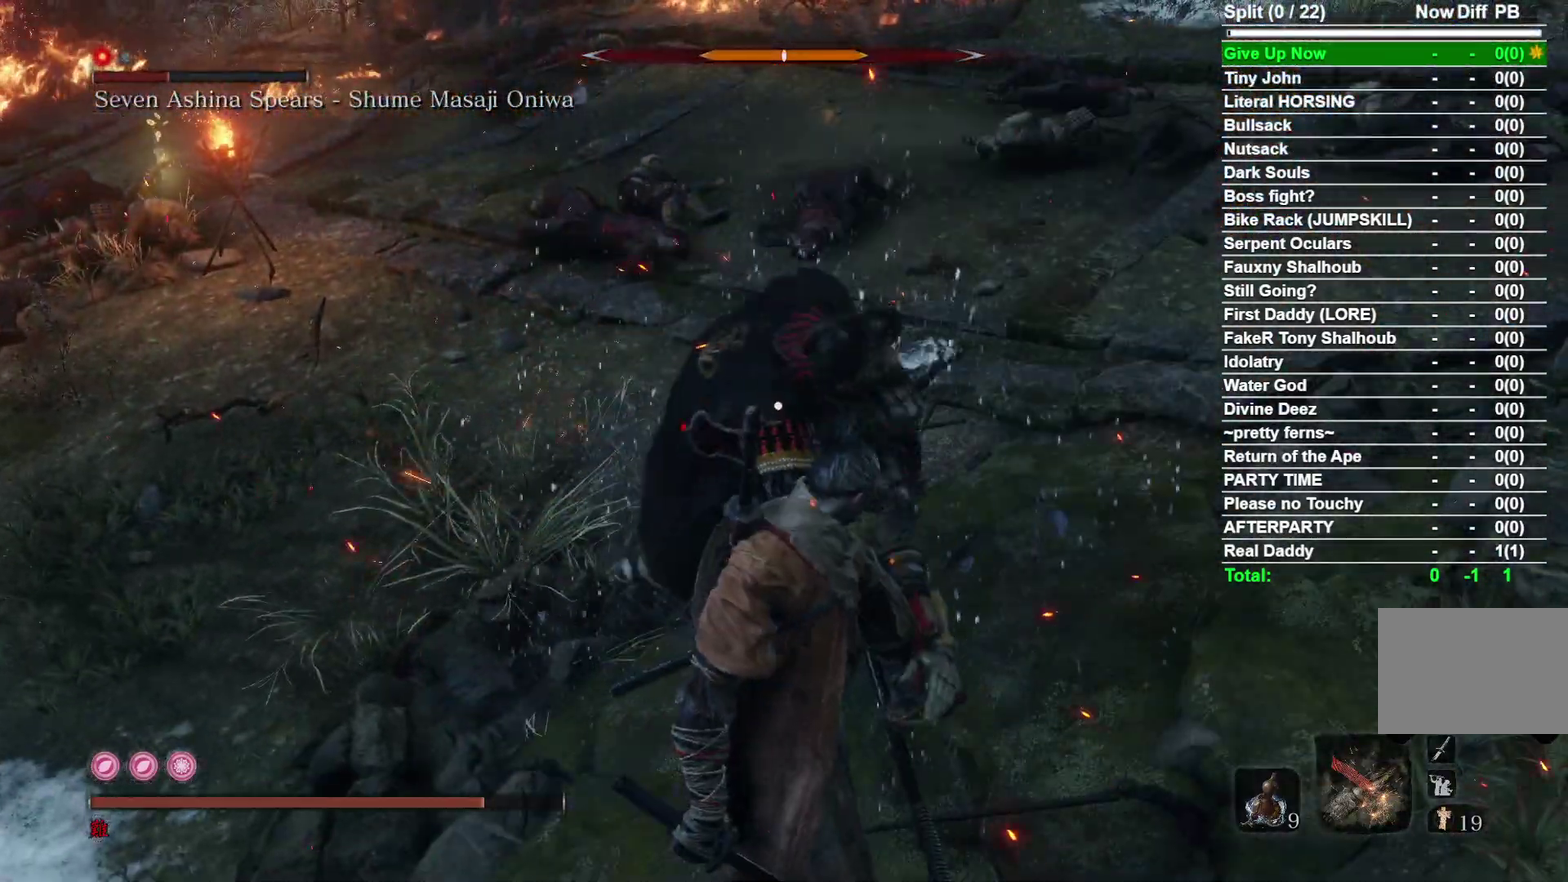
{"dt_ms": 300, "buttons": [], "right_stick": "center", "events": []}
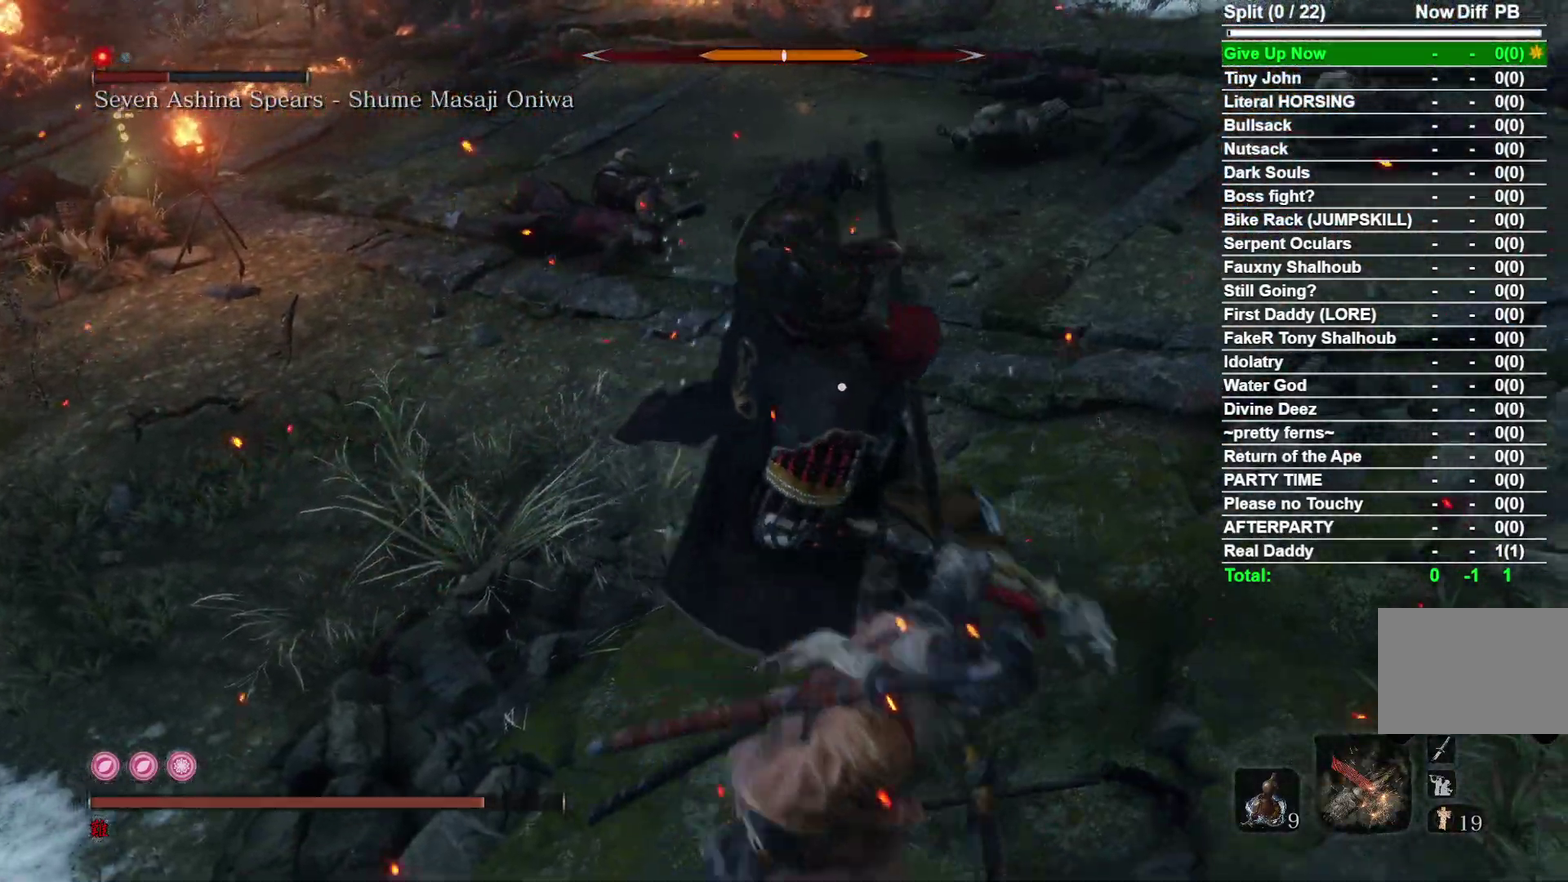
{"dt_ms": 700, "buttons": [], "right_stick": "center", "events": []}